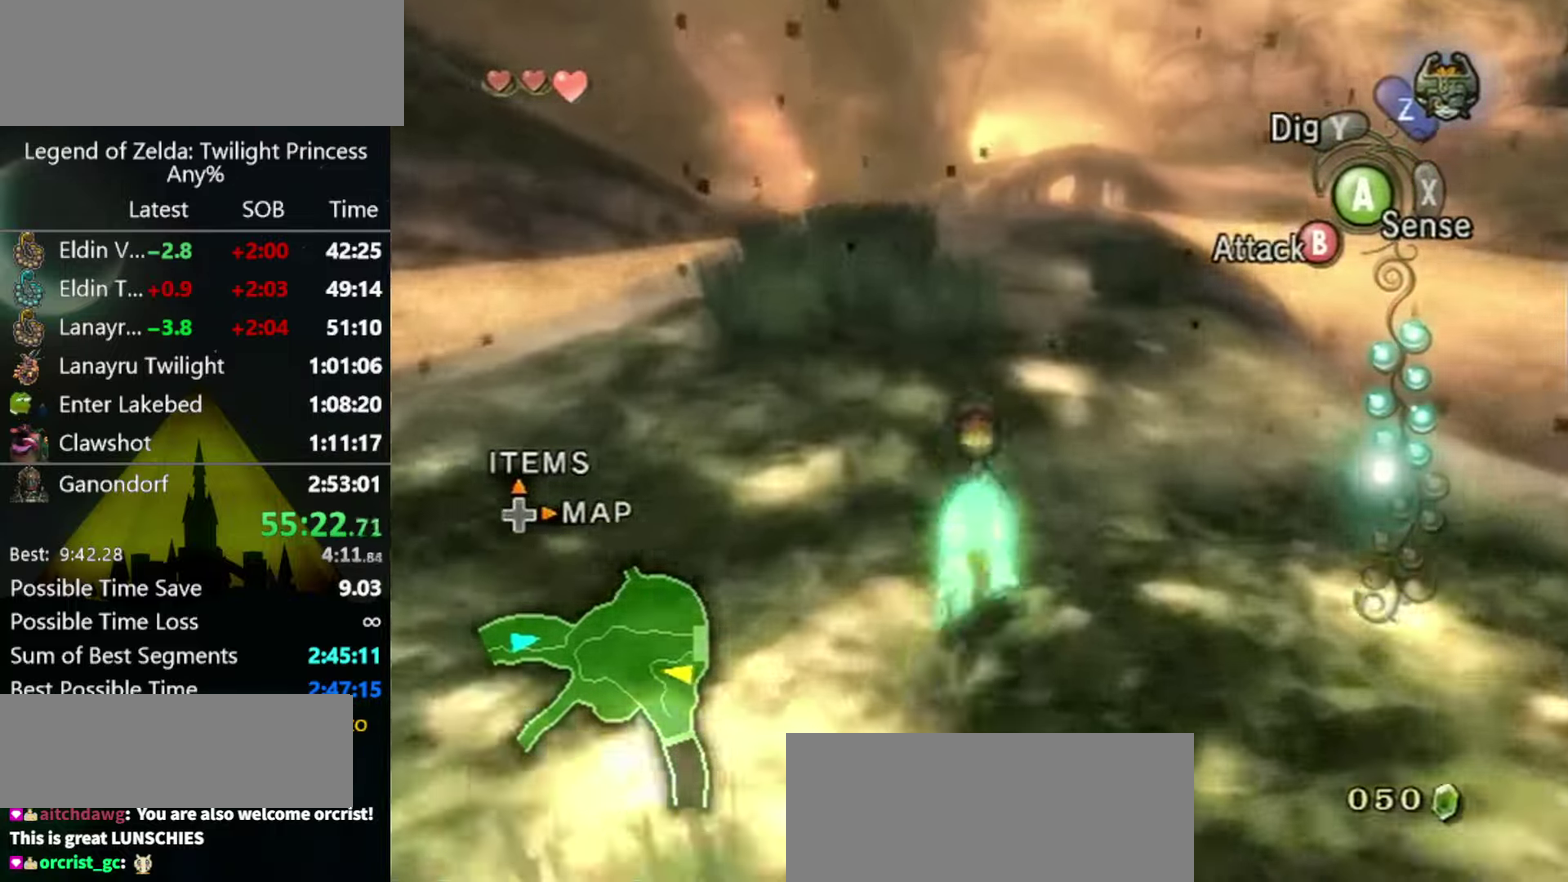
Gameplay with a controller (Nintendo layout); each line is a JSON object with the inputs held at the frame after it. "events" lists button and stick changes between this image and that frame as [ms after this image, input, new state], when the widget could be followed in between. Not read: L3 R3 right_stick.
{"buttons": [], "left_stick": "up", "events": []}
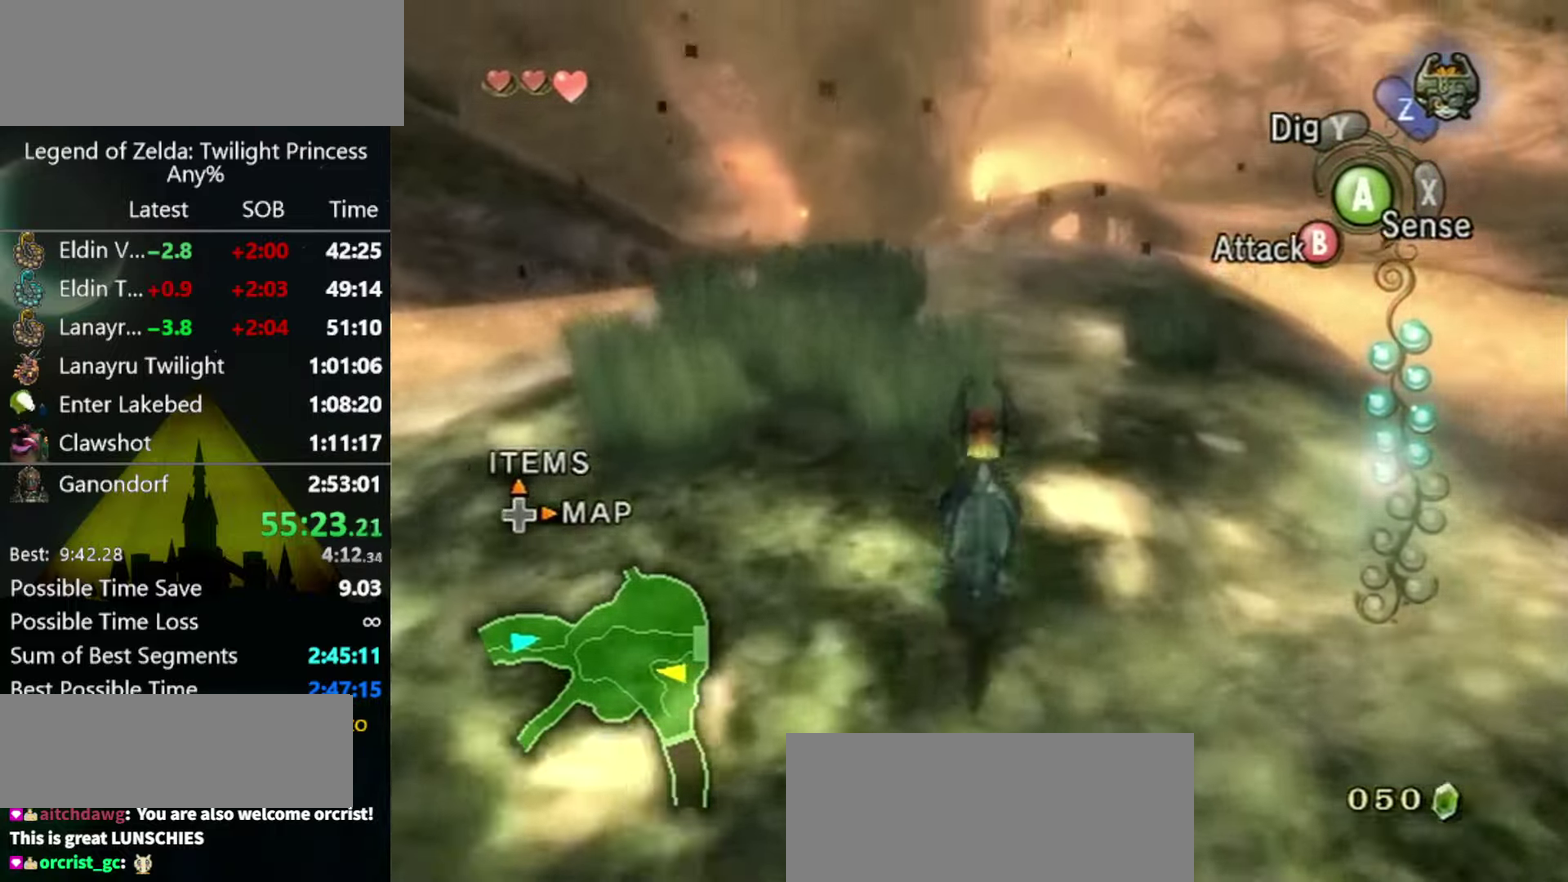
{"buttons": [], "left_stick": "up", "events": []}
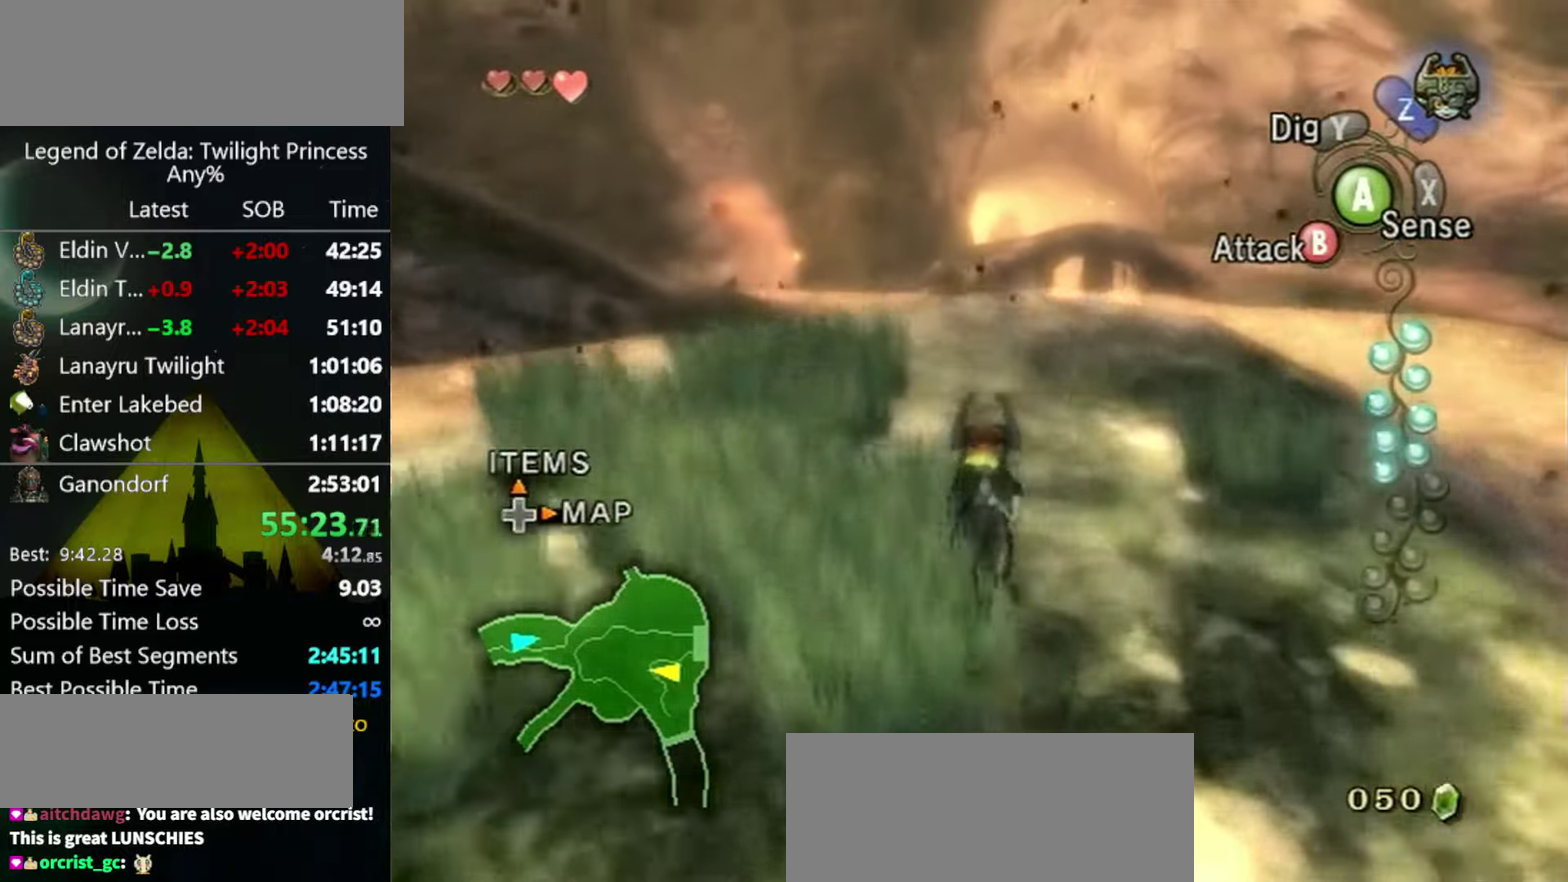
{"buttons": ["A"], "left_stick": "up", "events": [[67, "A", "down"], [134, "A", "up"], [234, "A", "down"], [334, "A", "up"], [500, "A", "down"]]}
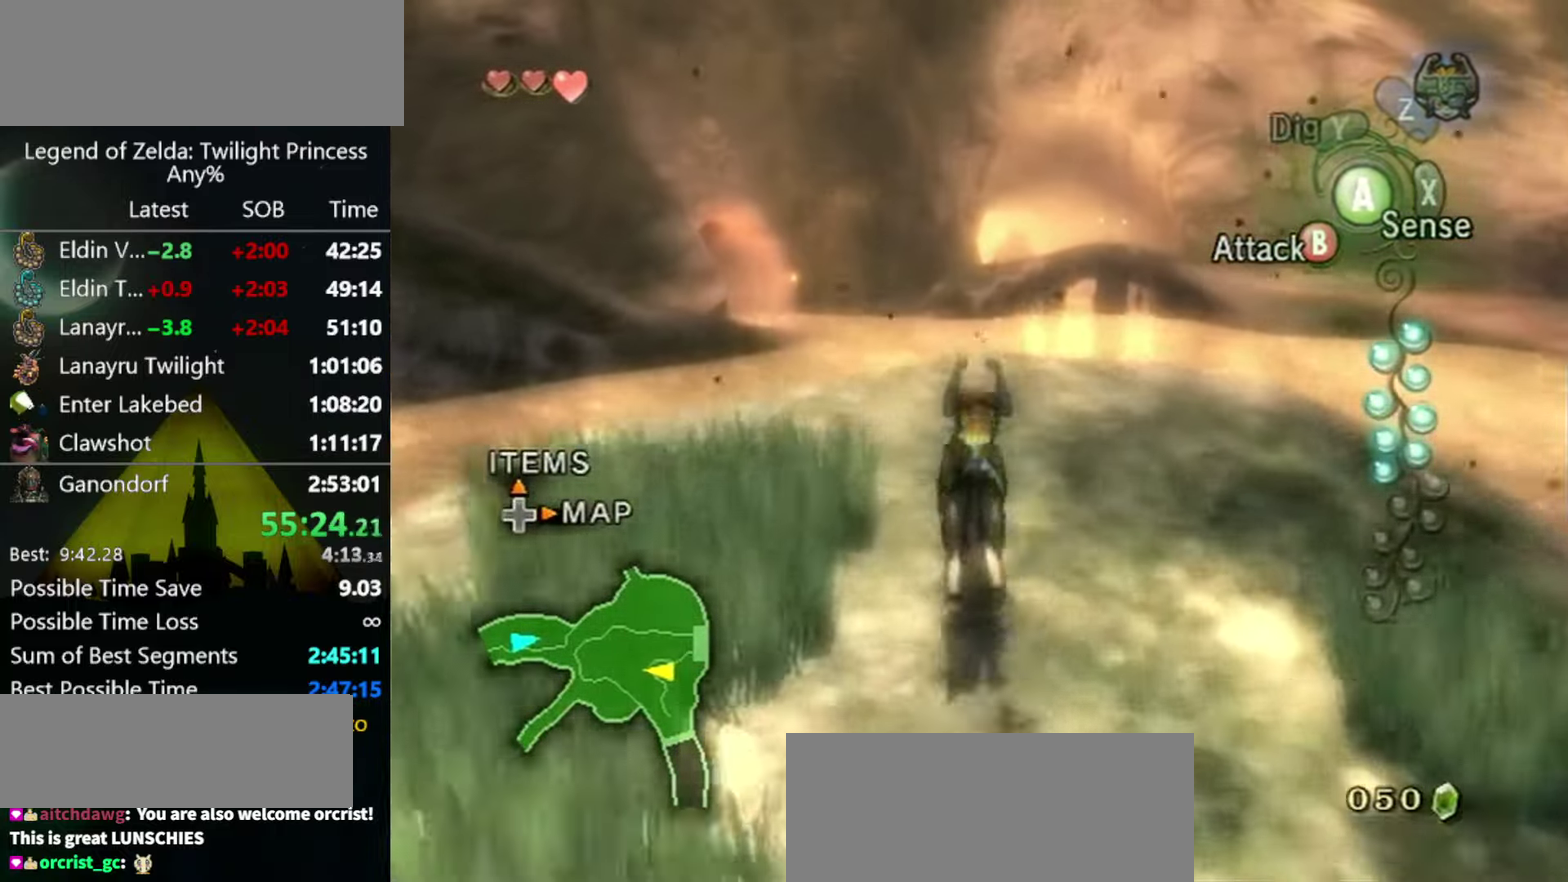
{"buttons": ["A"], "left_stick": "up", "events": [[67, "A", "up"], [167, "A", "down"], [234, "A", "up"], [334, "A", "down"], [400, "A", "up"], [467, "A", "down"]]}
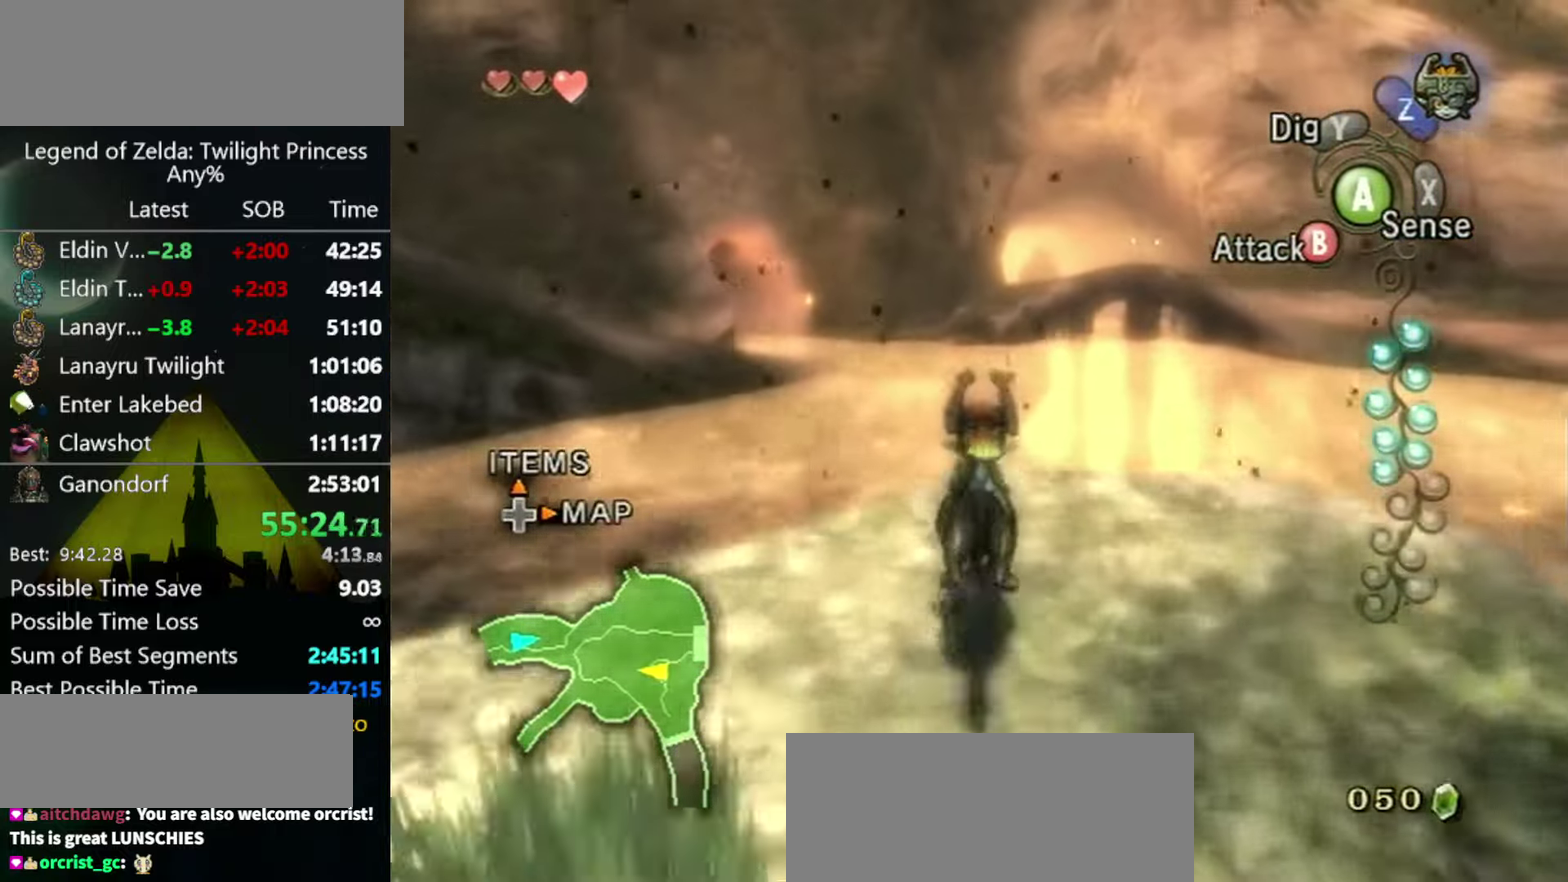
{"buttons": [], "left_stick": "up", "events": [[34, "A", "up"]]}
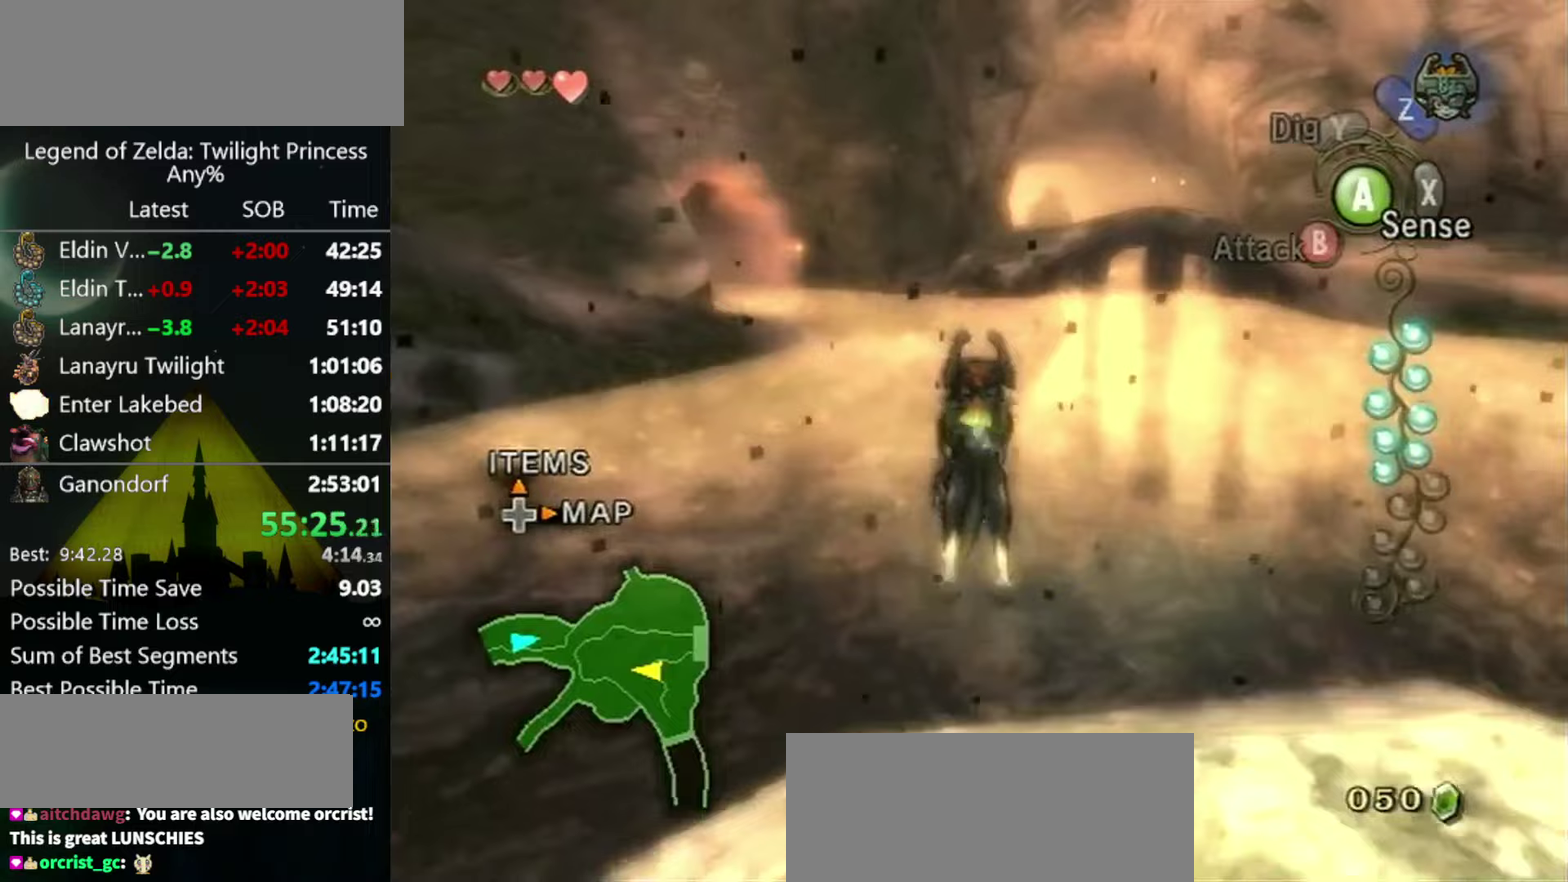
{"buttons": [], "left_stick": "up", "events": []}
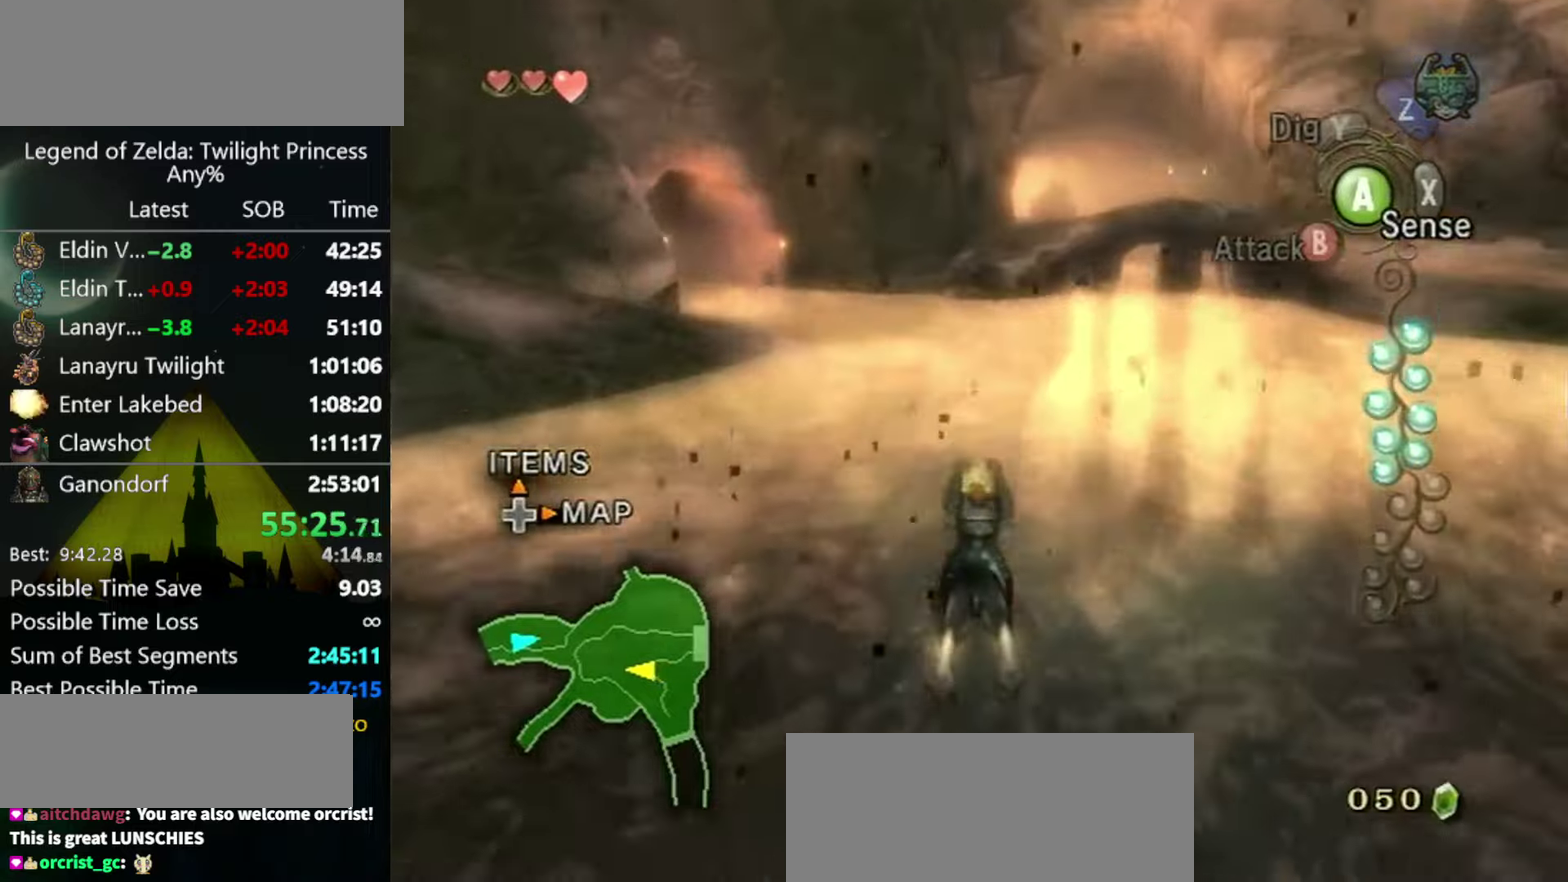
{"buttons": [], "left_stick": "up", "events": [[133, "A", "down"], [233, "A", "up"], [300, "A", "down"], [367, "A", "up"]]}
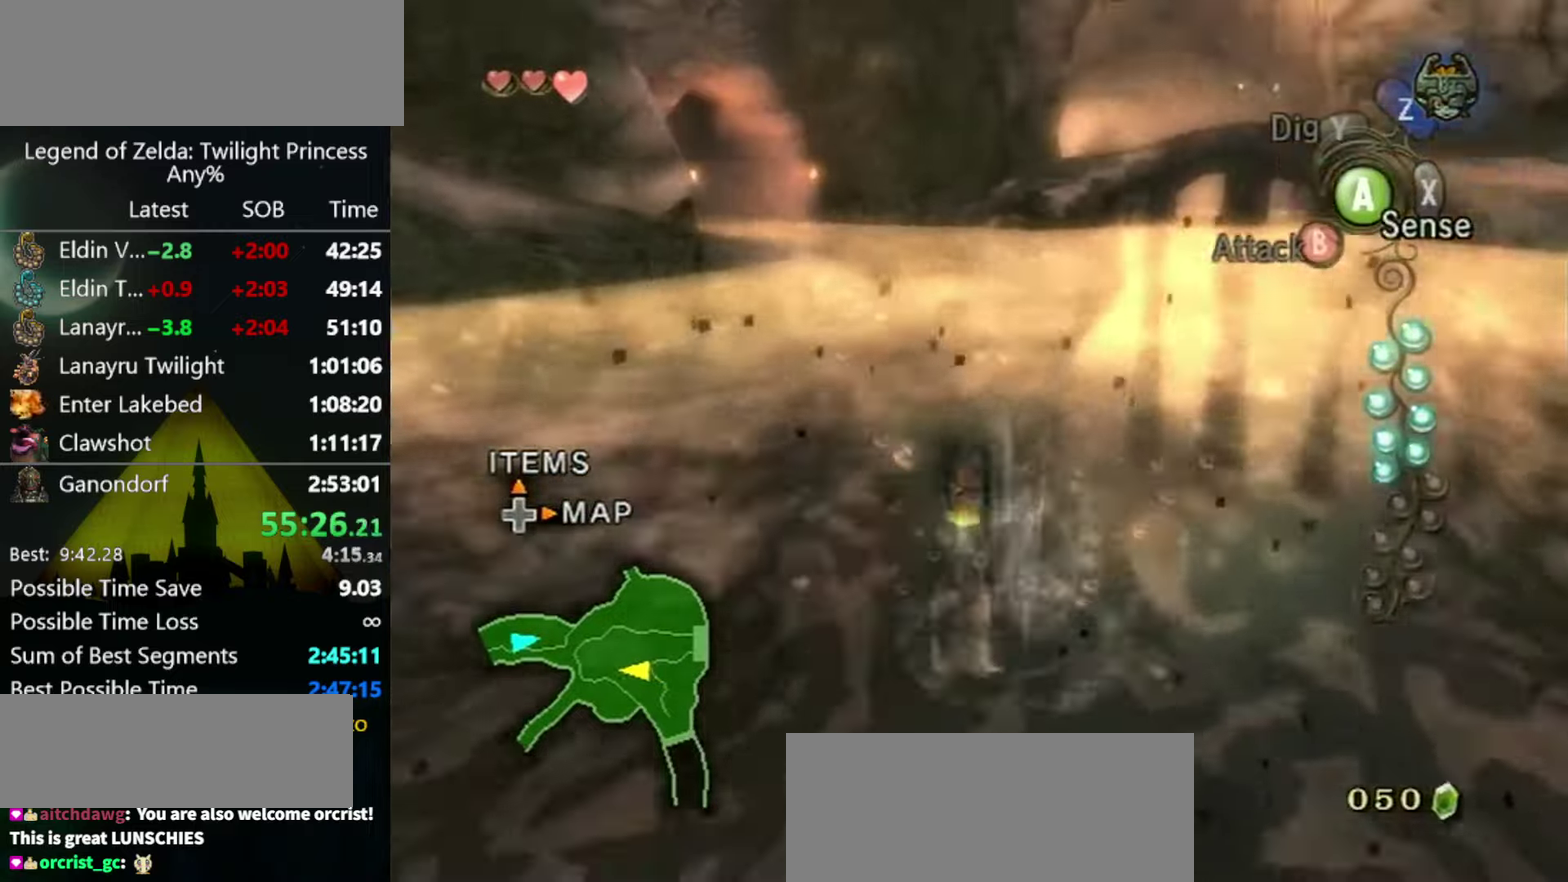
{"buttons": ["A"], "left_stick": "up", "events": [[67, "A", "down"], [133, "A", "up"], [200, "A", "down"], [267, "A", "up"], [467, "A", "down"]]}
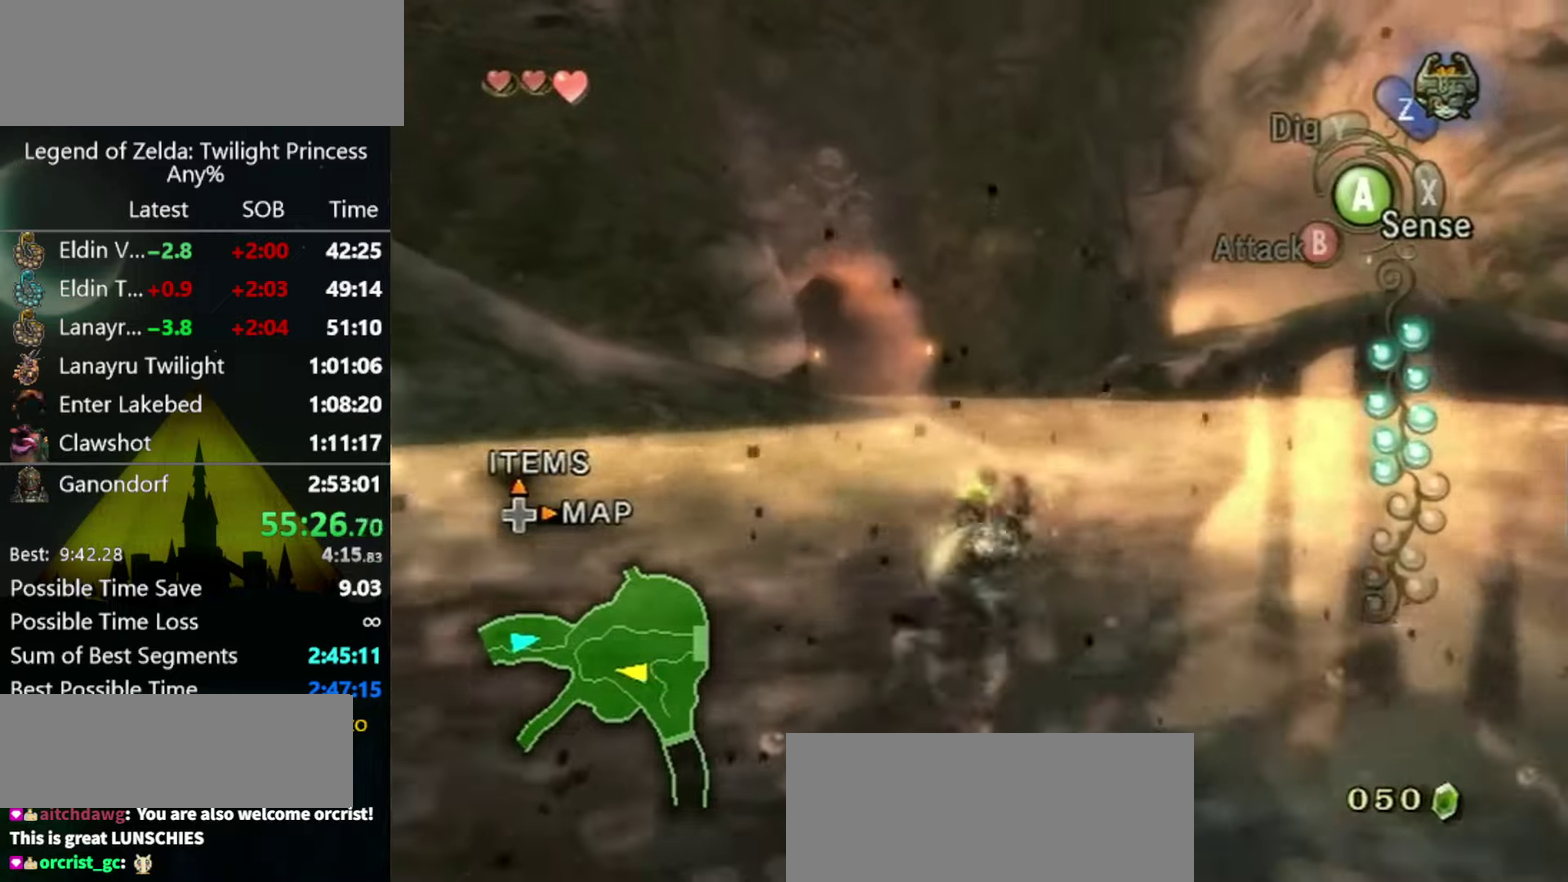
{"buttons": [], "left_stick": "up", "events": [[67, "A", "up"], [133, "A", "down"], [233, "A", "up"], [300, "A", "down"], [367, "A", "up"]]}
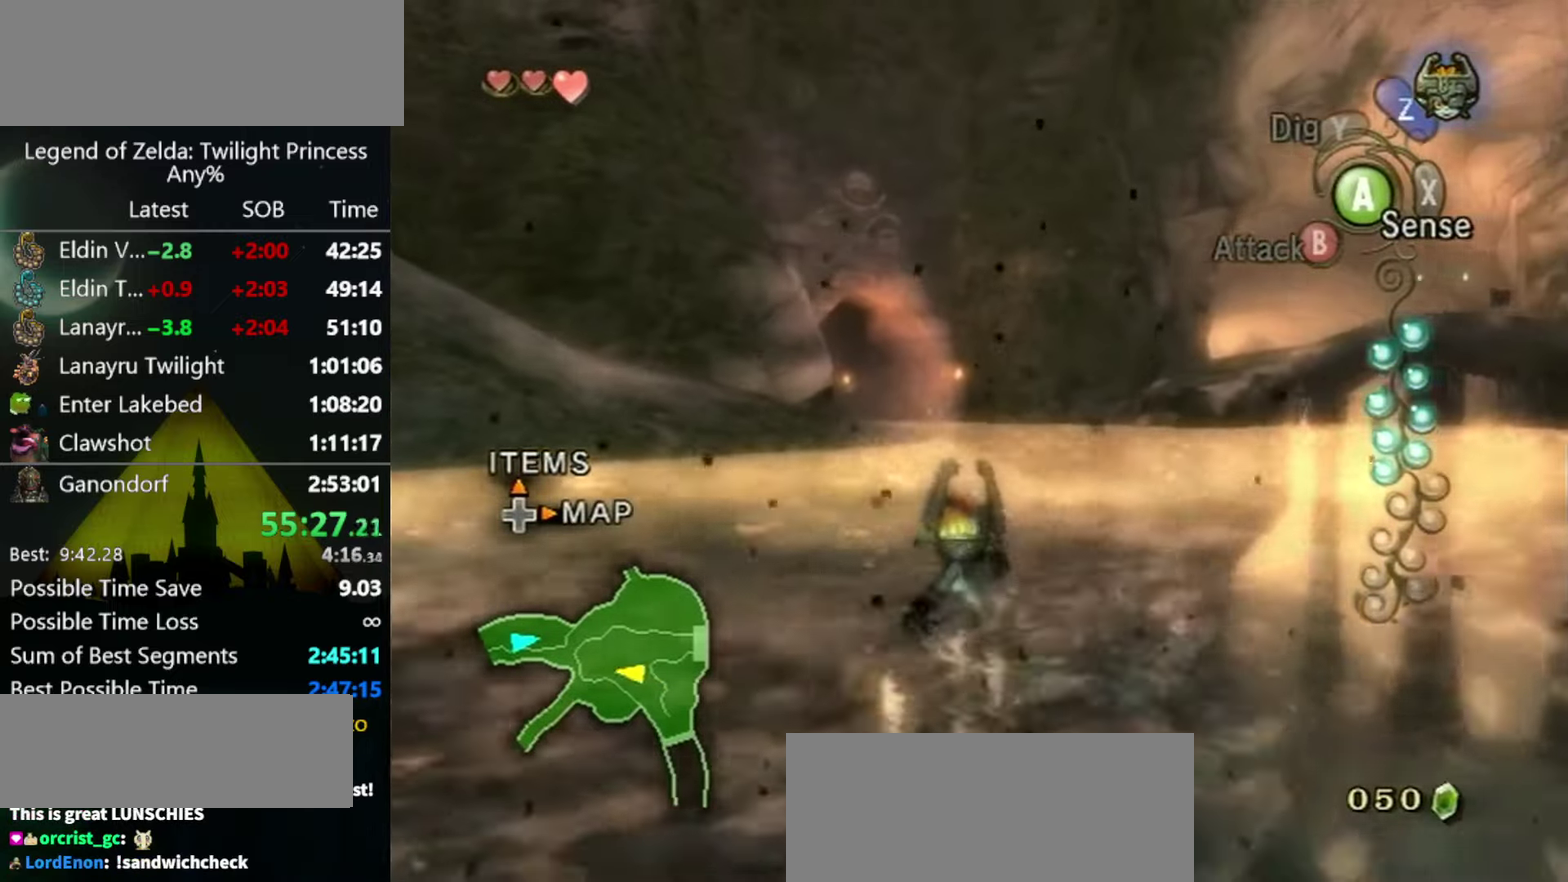
{"buttons": [], "left_stick": "up-right", "events": [[400, "left_stick", "up-right"]]}
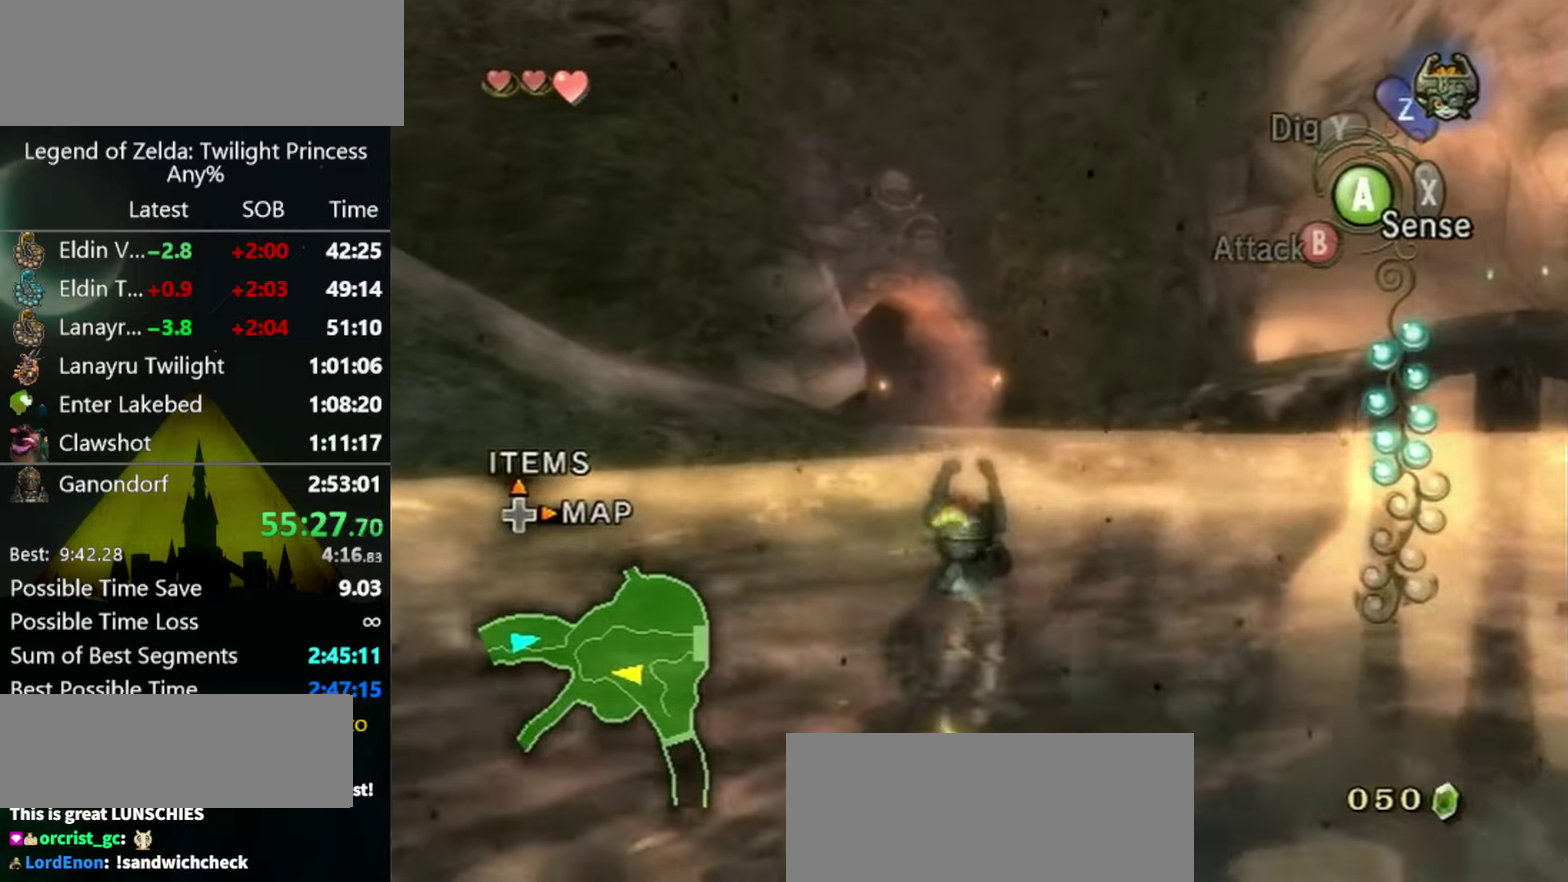
{"buttons": ["A"], "left_stick": "up-right", "events": [[67, "A", "down"], [133, "A", "up"], [367, "A", "down"], [433, "A", "up"], [500, "A", "down"]]}
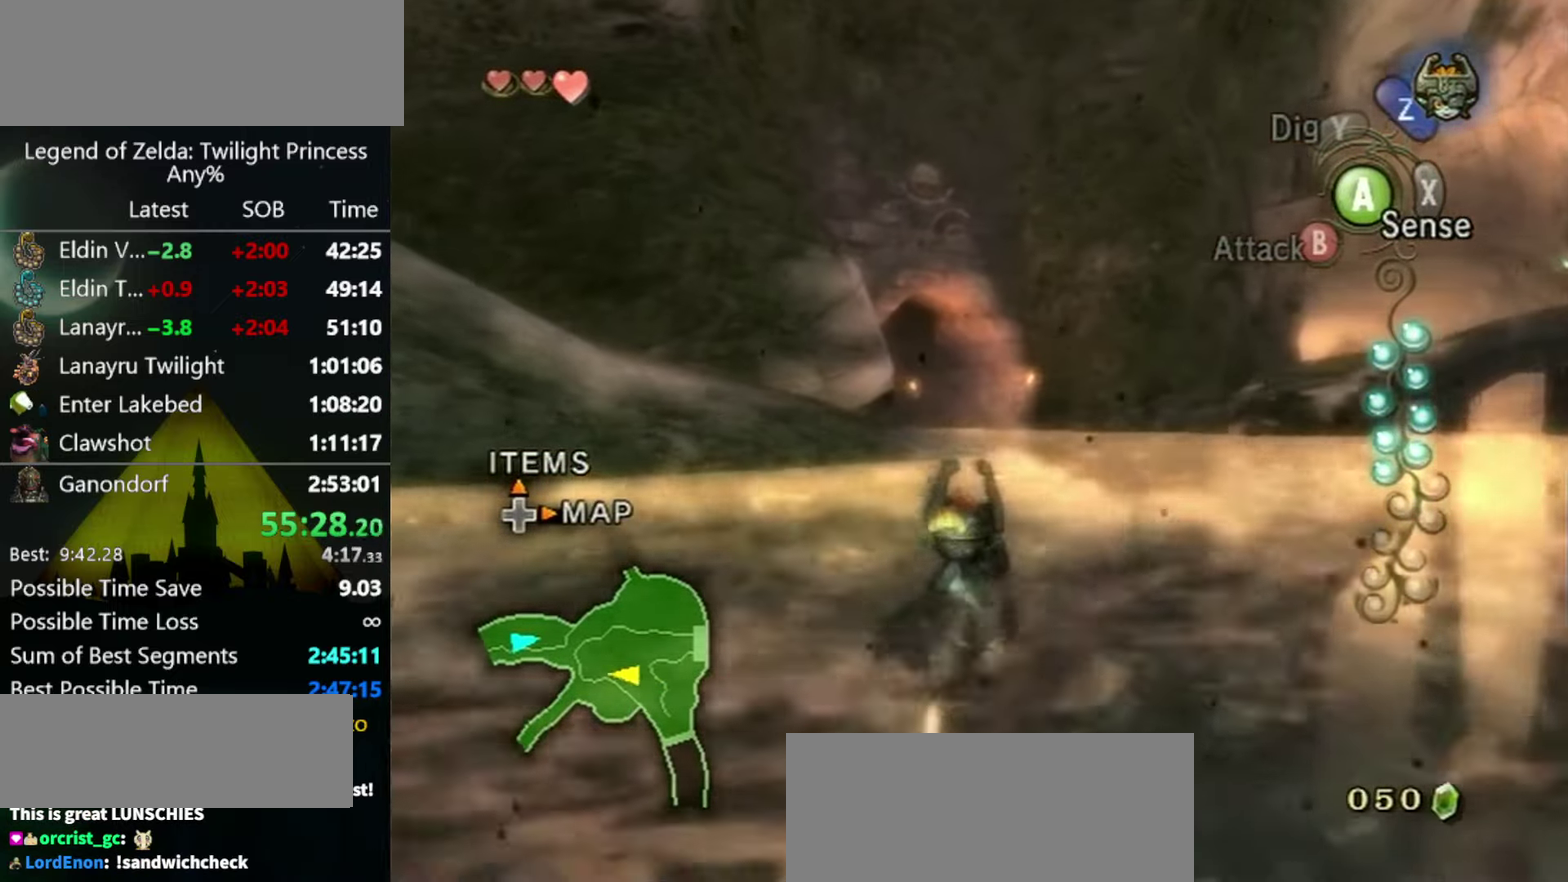
{"buttons": [], "left_stick": "up-right", "events": [[100, "A", "up"], [267, "A", "down"], [367, "A", "up"], [433, "A", "down"], [500, "A", "up"]]}
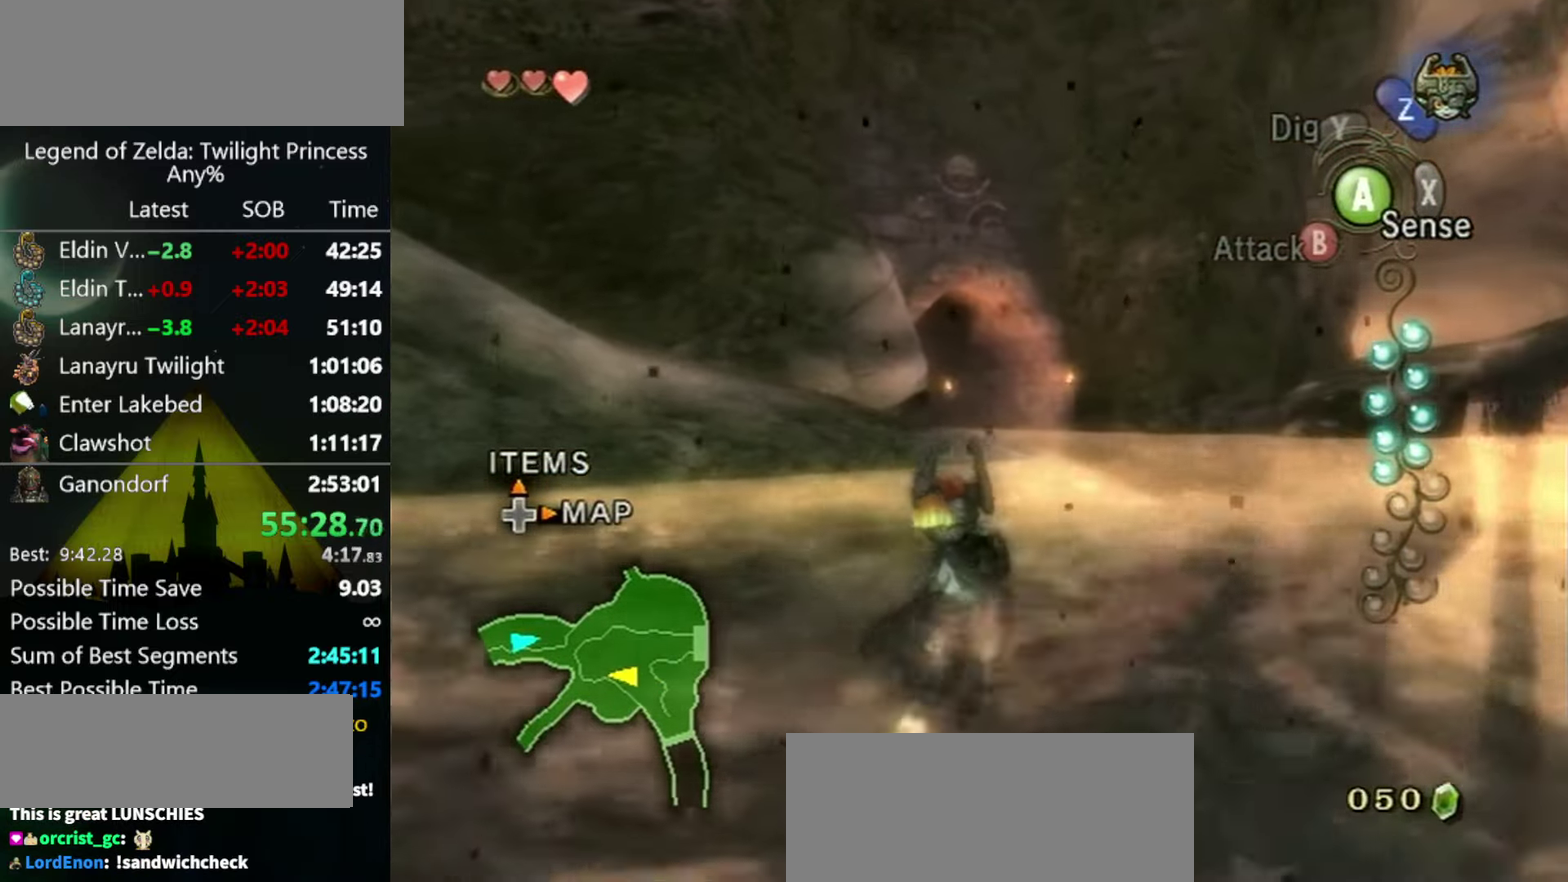
{"buttons": [], "left_stick": "up-right", "events": [[100, "A", "down"], [167, "A", "up"], [367, "A", "down"], [467, "A", "up"]]}
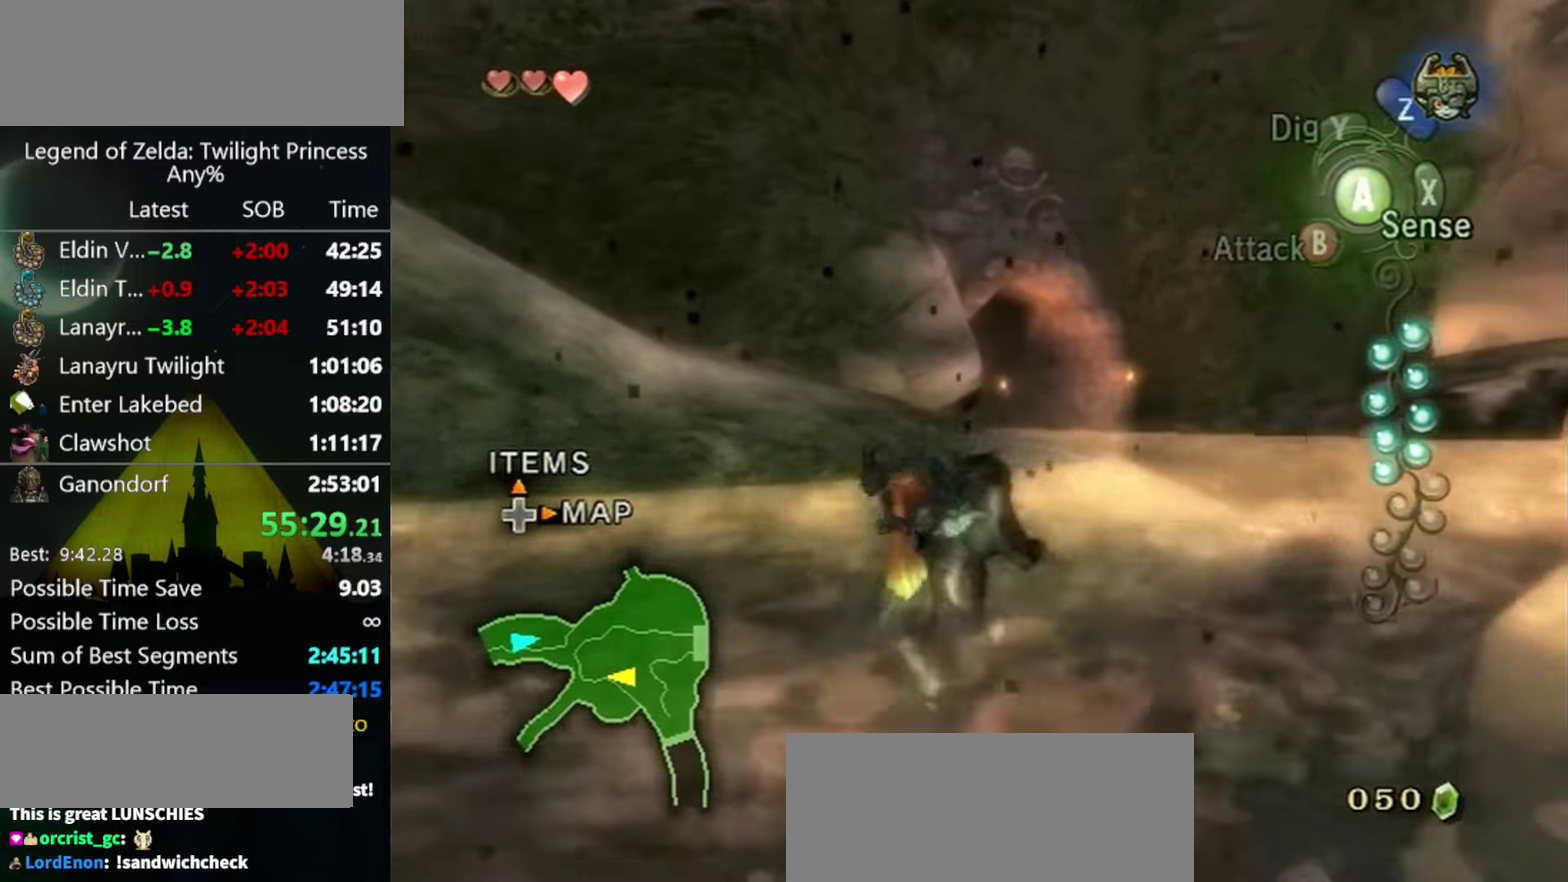
{"buttons": [], "left_stick": "up-right", "events": [[200, "A", "down"], [267, "A", "up"]]}
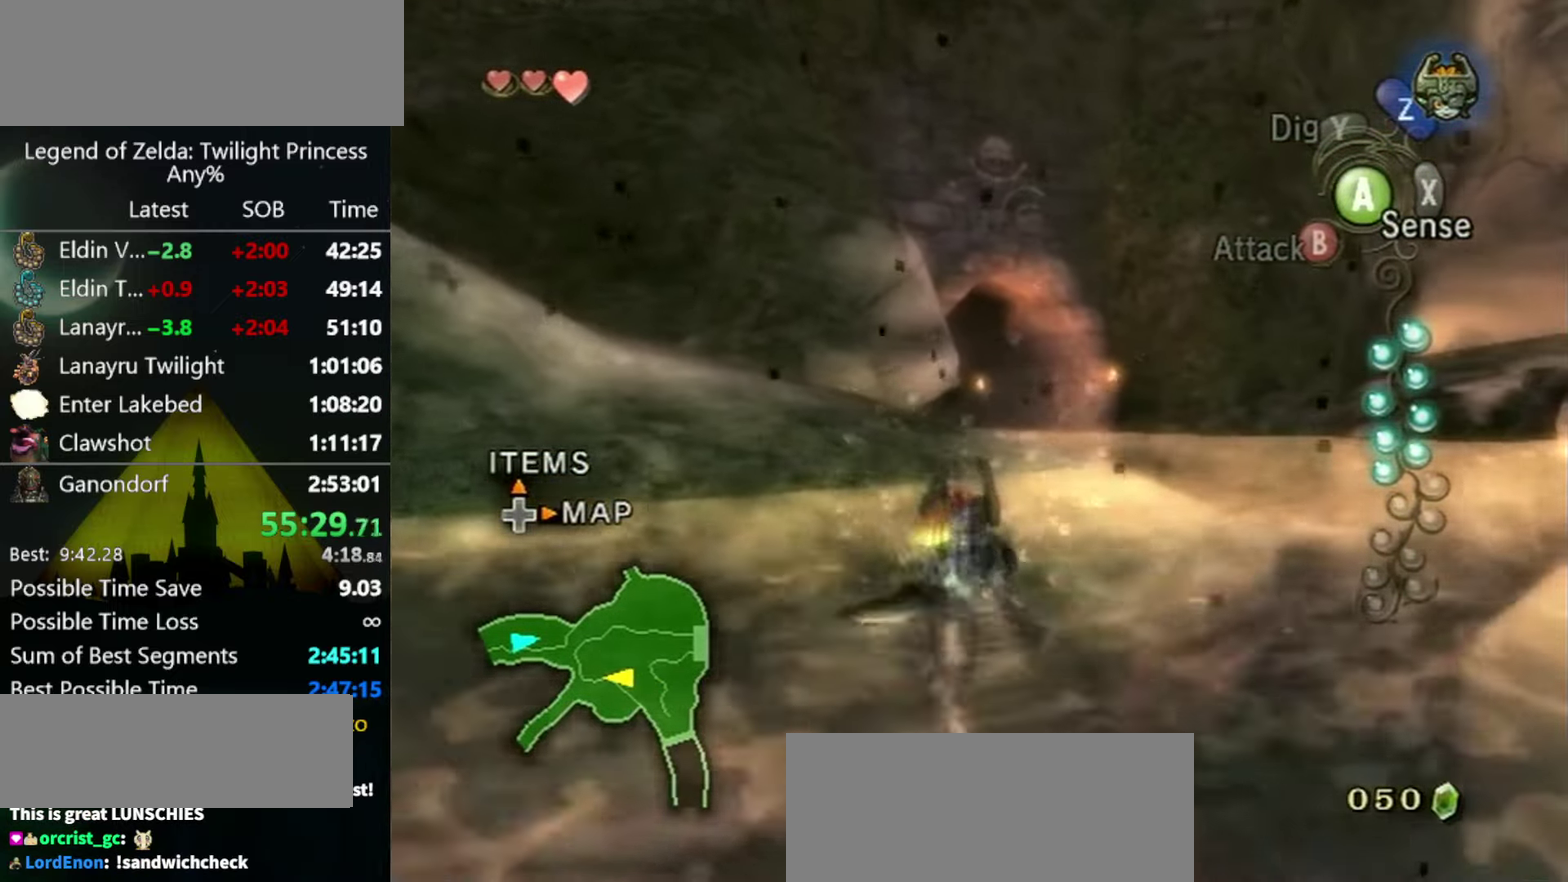
{"buttons": [], "left_stick": "up-right", "events": []}
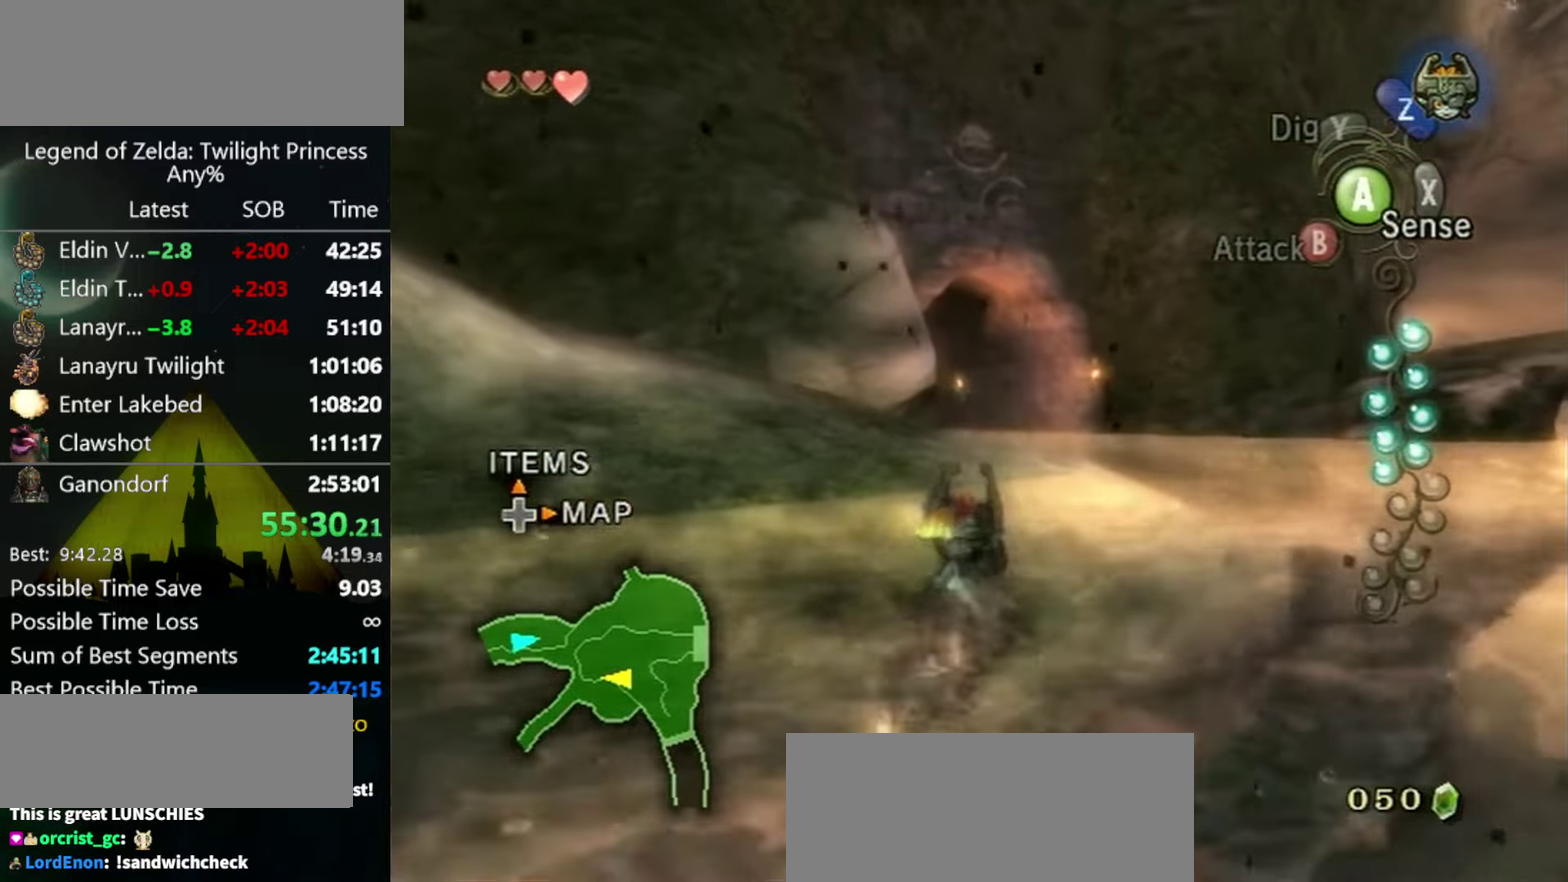
{"buttons": ["A"], "left_stick": "up", "events": [[400, "left_stick", "up"], [433, "A", "down"]]}
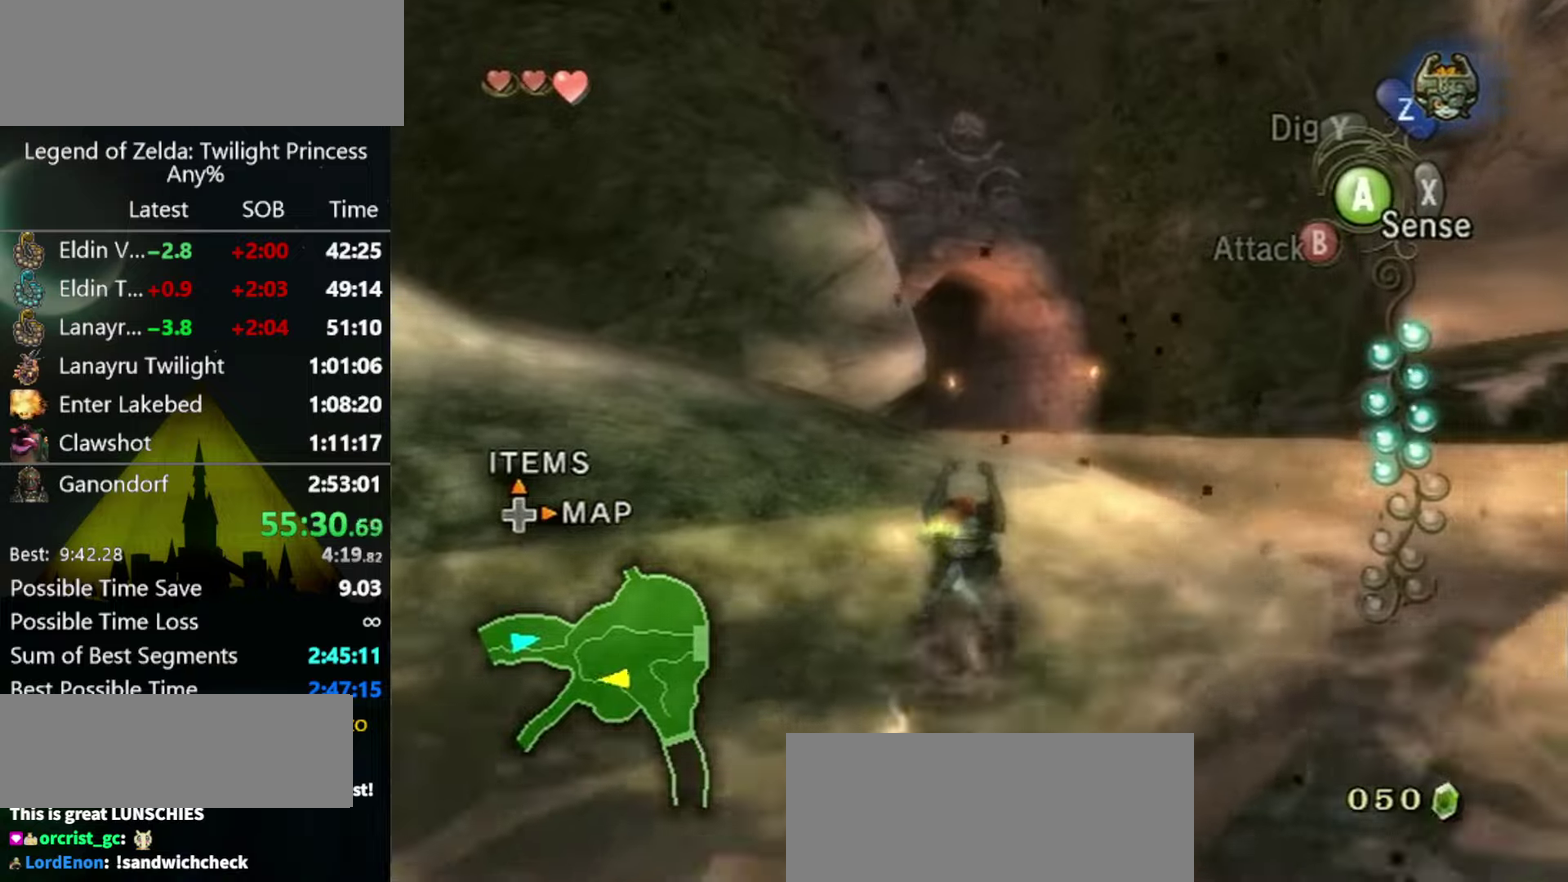
{"buttons": [], "left_stick": "up", "events": [[33, "A", "up"], [100, "A", "down"], [166, "A", "up"]]}
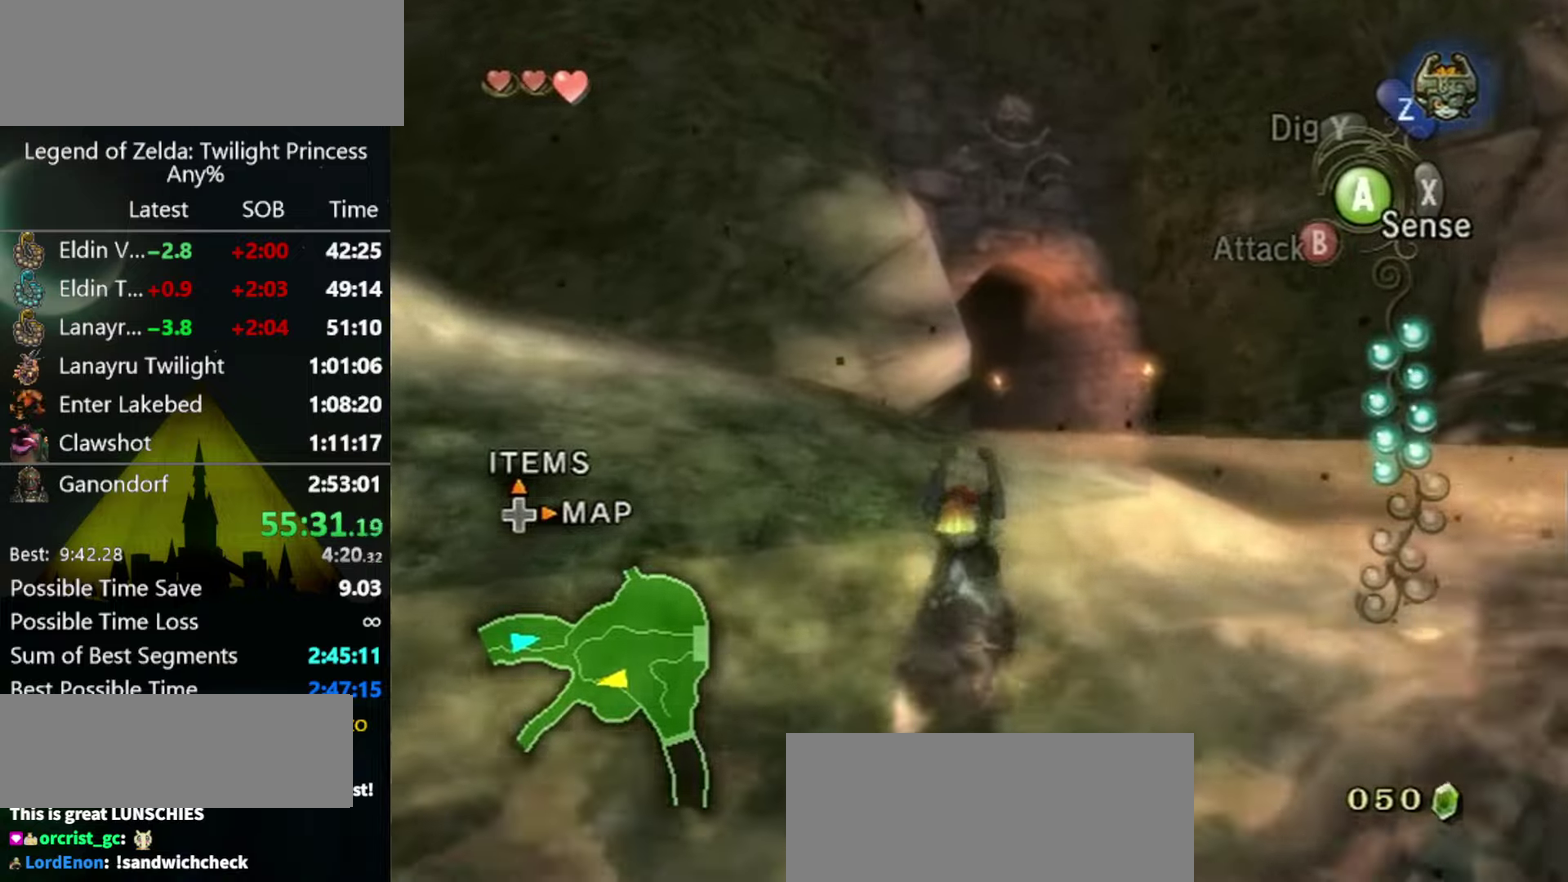
{"buttons": ["A"], "left_stick": "up", "events": [[33, "A", "down"], [100, "A", "up"], [200, "A", "down"], [266, "A", "up"], [500, "A", "down"]]}
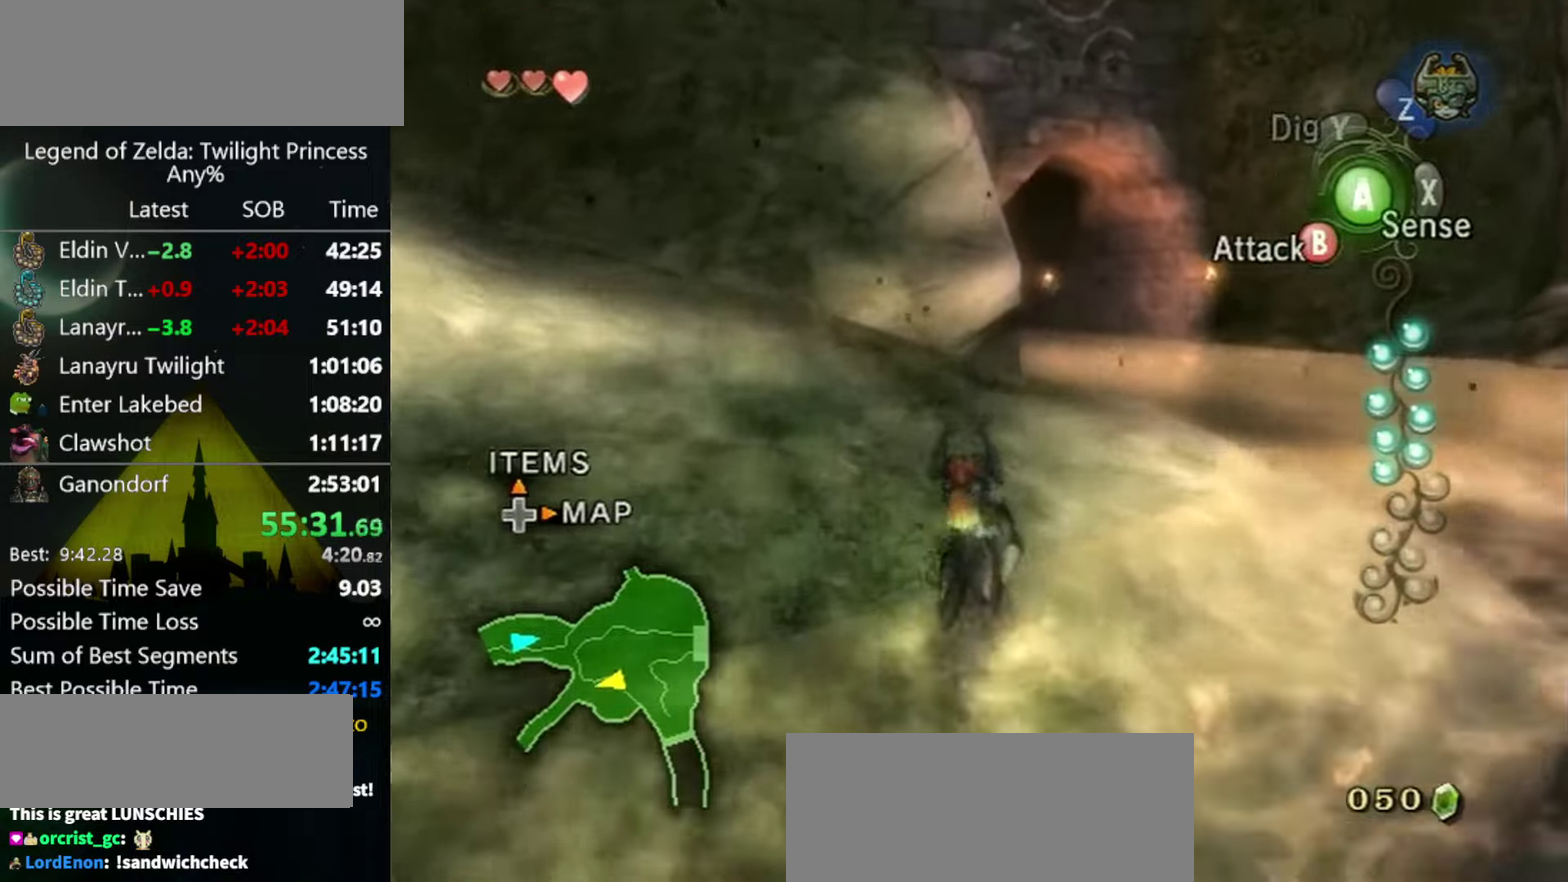
{"buttons": [], "left_stick": "up", "events": [[33, "A", "up"], [133, "A", "down"], [200, "A", "up"], [266, "A", "down"], [333, "A", "up"]]}
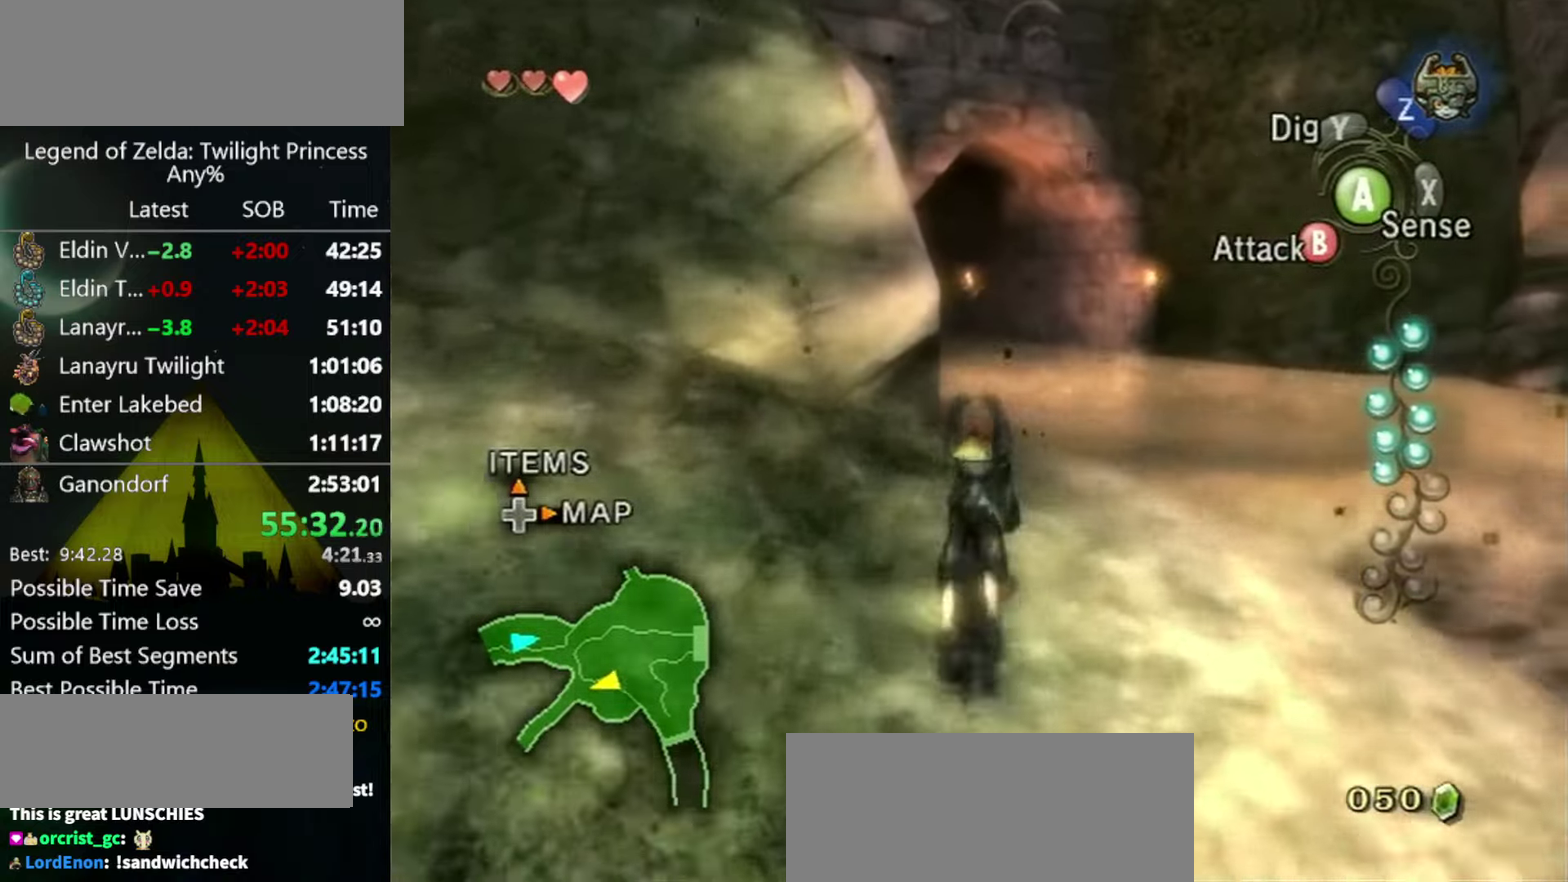
{"buttons": [], "left_stick": "up", "events": []}
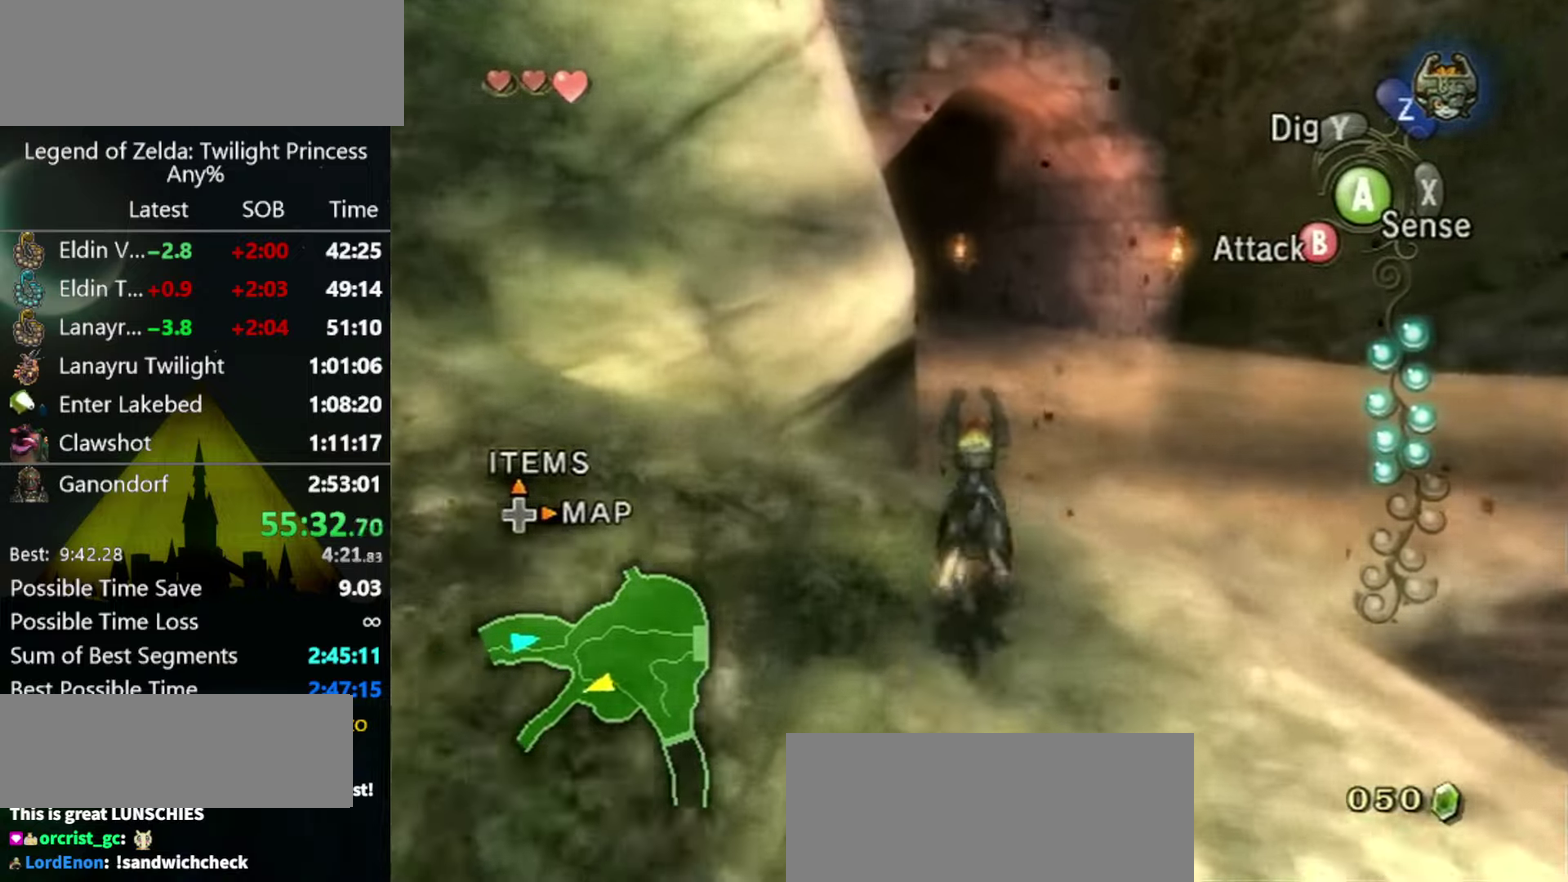
{"buttons": [], "left_stick": "up", "events": [[433, "A", "down"], [500, "A", "up"]]}
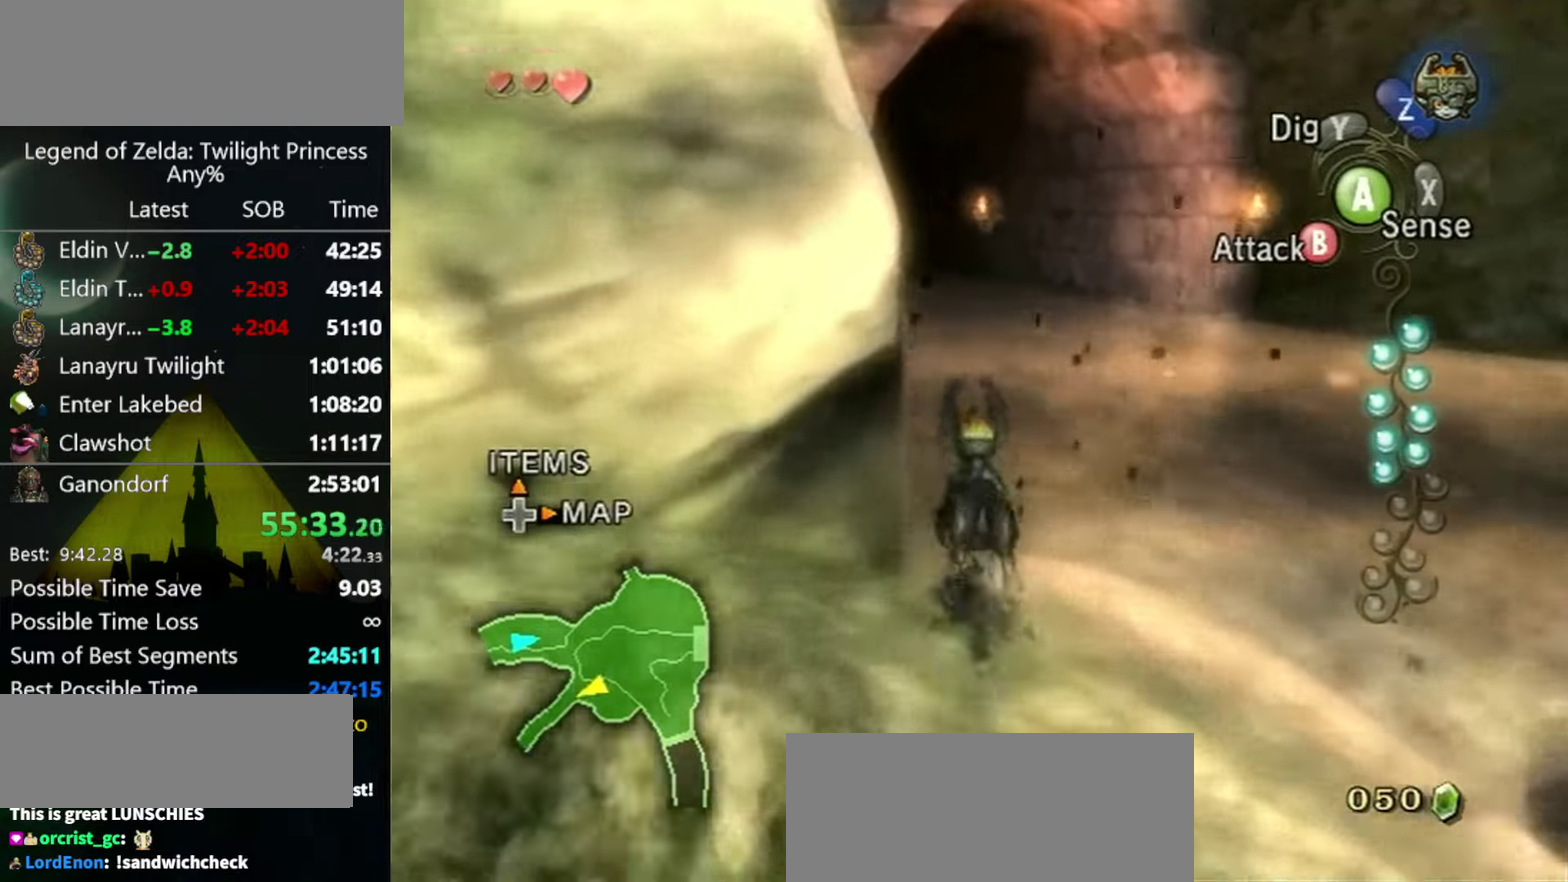
{"buttons": [], "left_stick": "up", "events": [[100, "A", "down"], [300, "A", "up"], [366, "A", "down"], [466, "A", "up"]]}
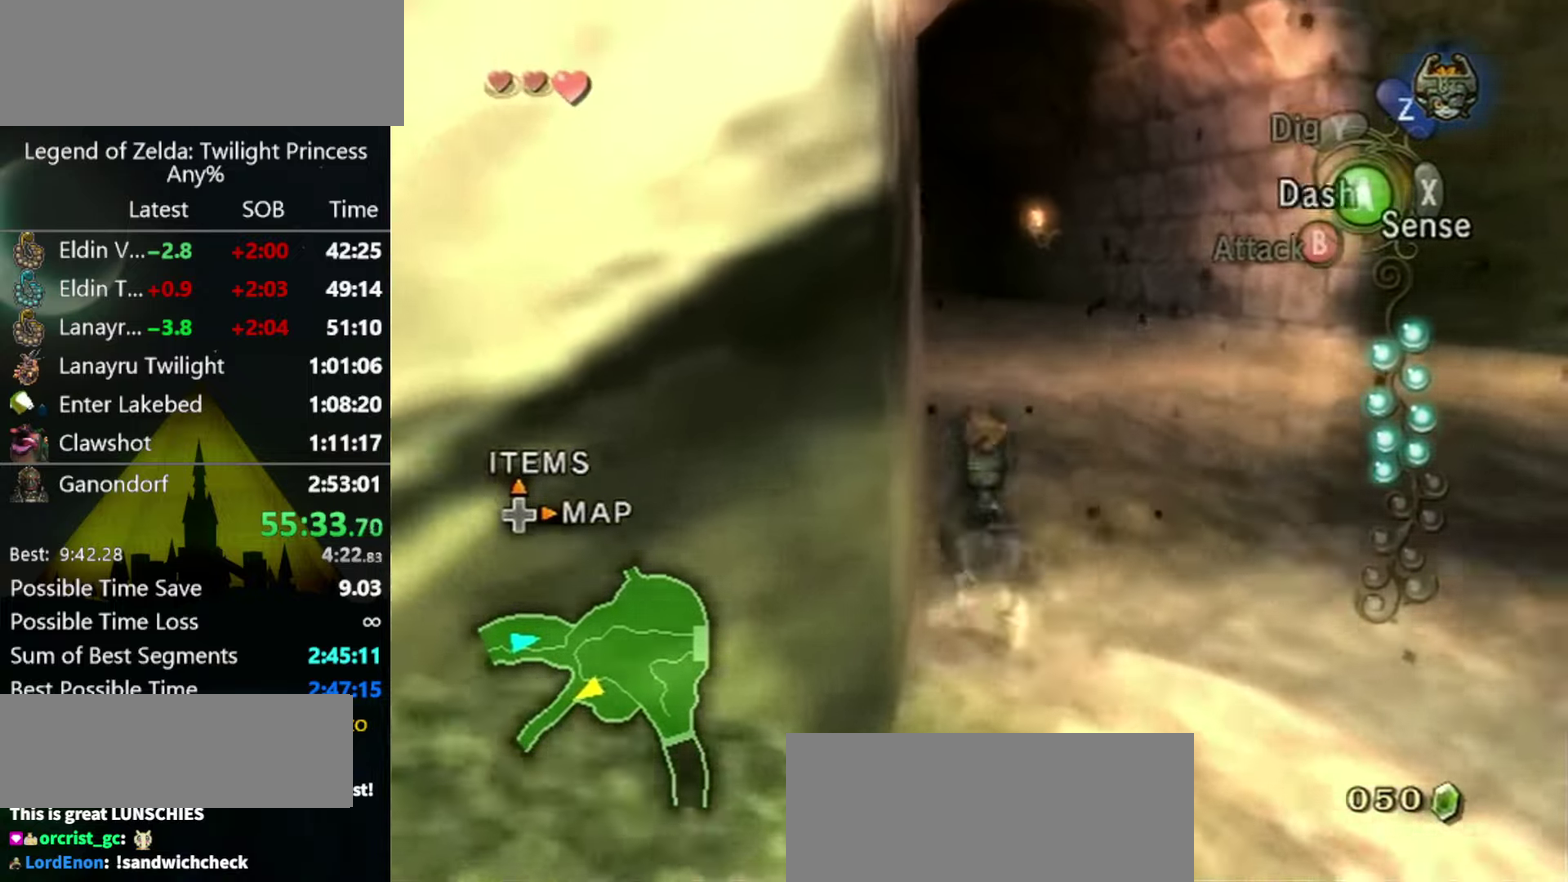
{"buttons": ["A"], "left_stick": "up", "events": [[33, "A", "down"], [133, "A", "up"], [200, "A", "down"], [400, "A", "up"], [466, "A", "down"]]}
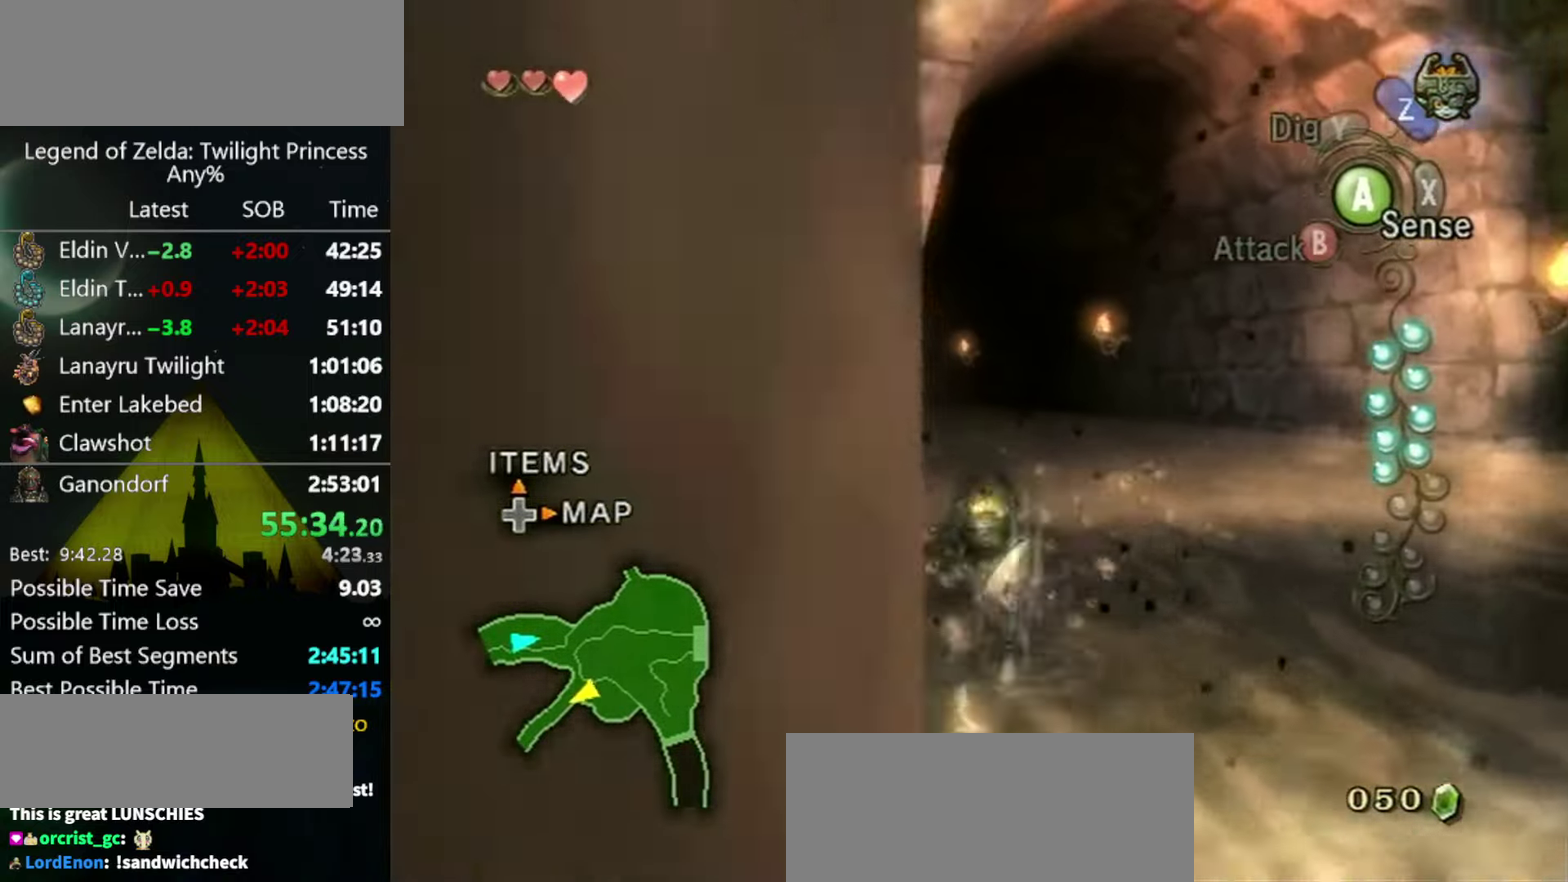
{"buttons": [], "left_stick": "up", "events": [[33, "A", "up"], [100, "A", "down"], [166, "A", "up"]]}
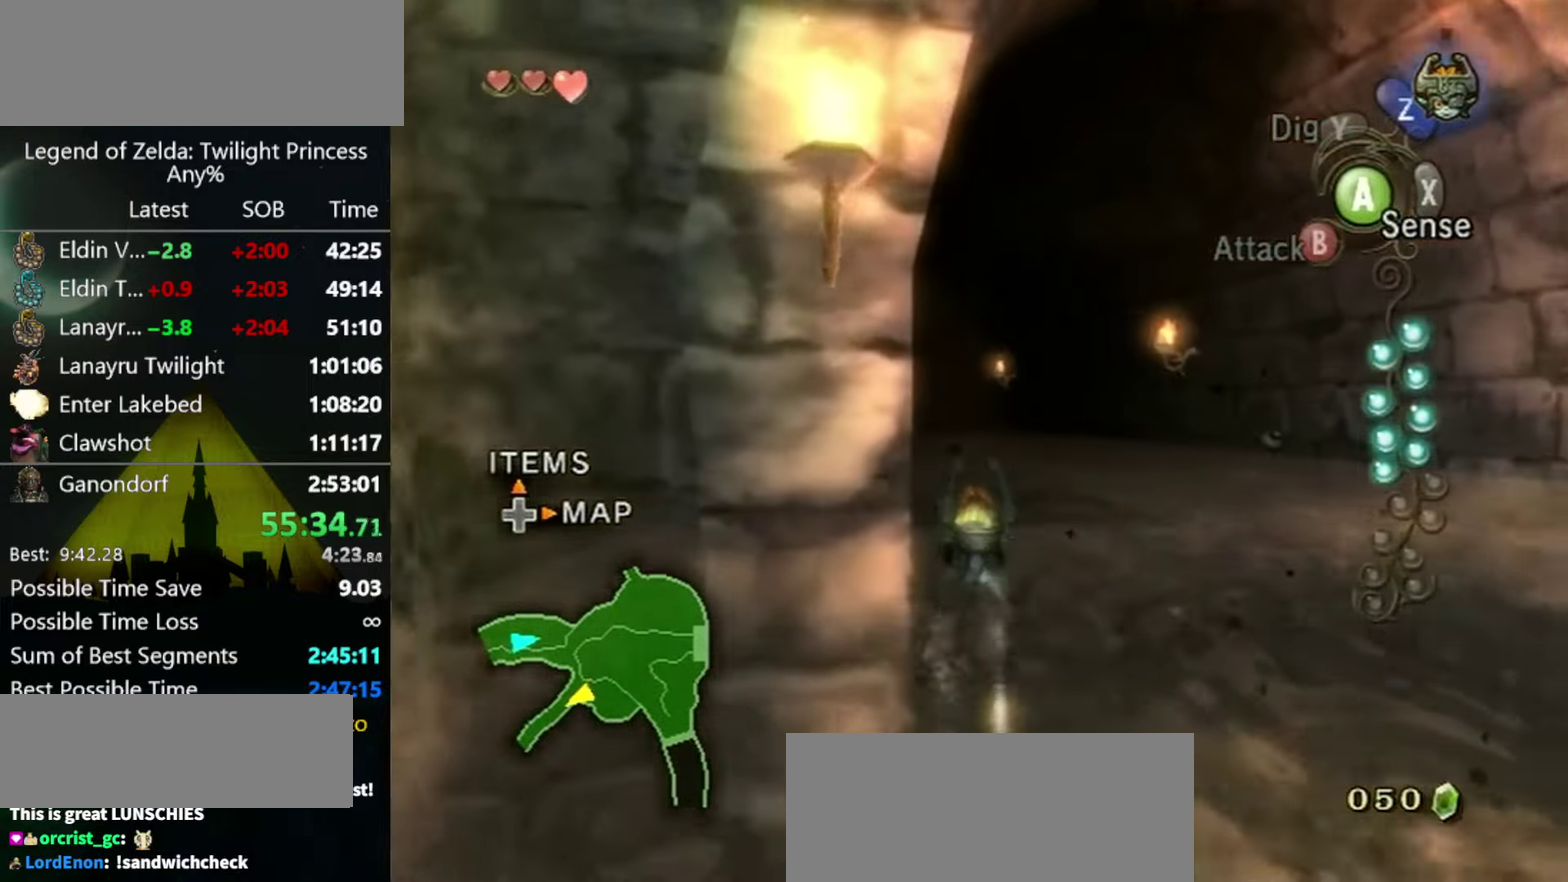
{"buttons": [], "left_stick": "up", "events": []}
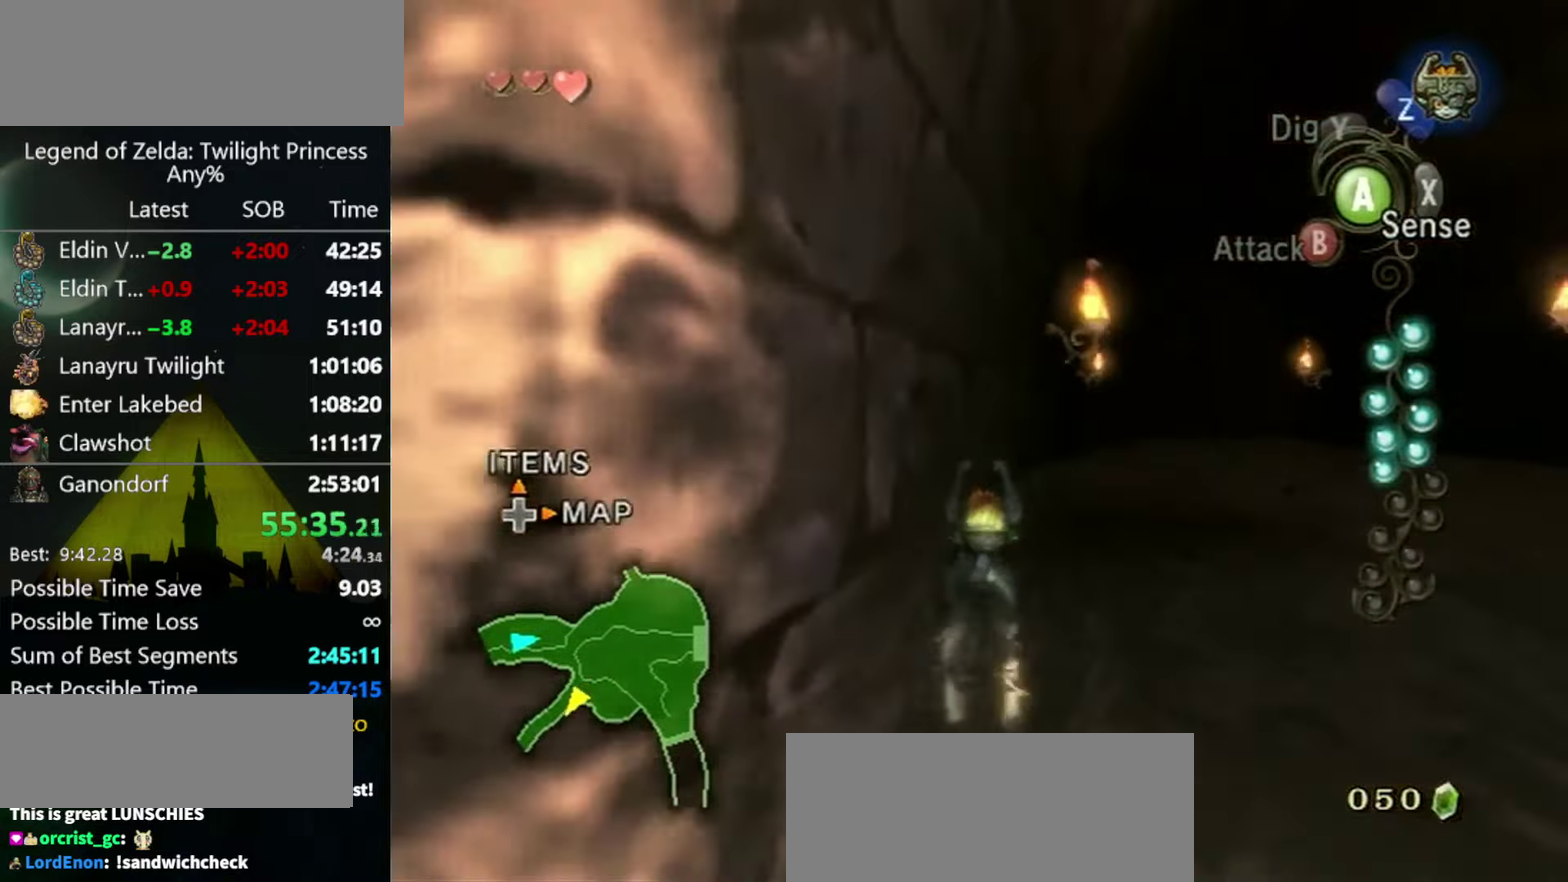
{"buttons": [], "left_stick": "up", "events": [[200, "left_stick", "up-right"], [366, "left_stick", "up"], [400, "A", "down"], [500, "A", "up"]]}
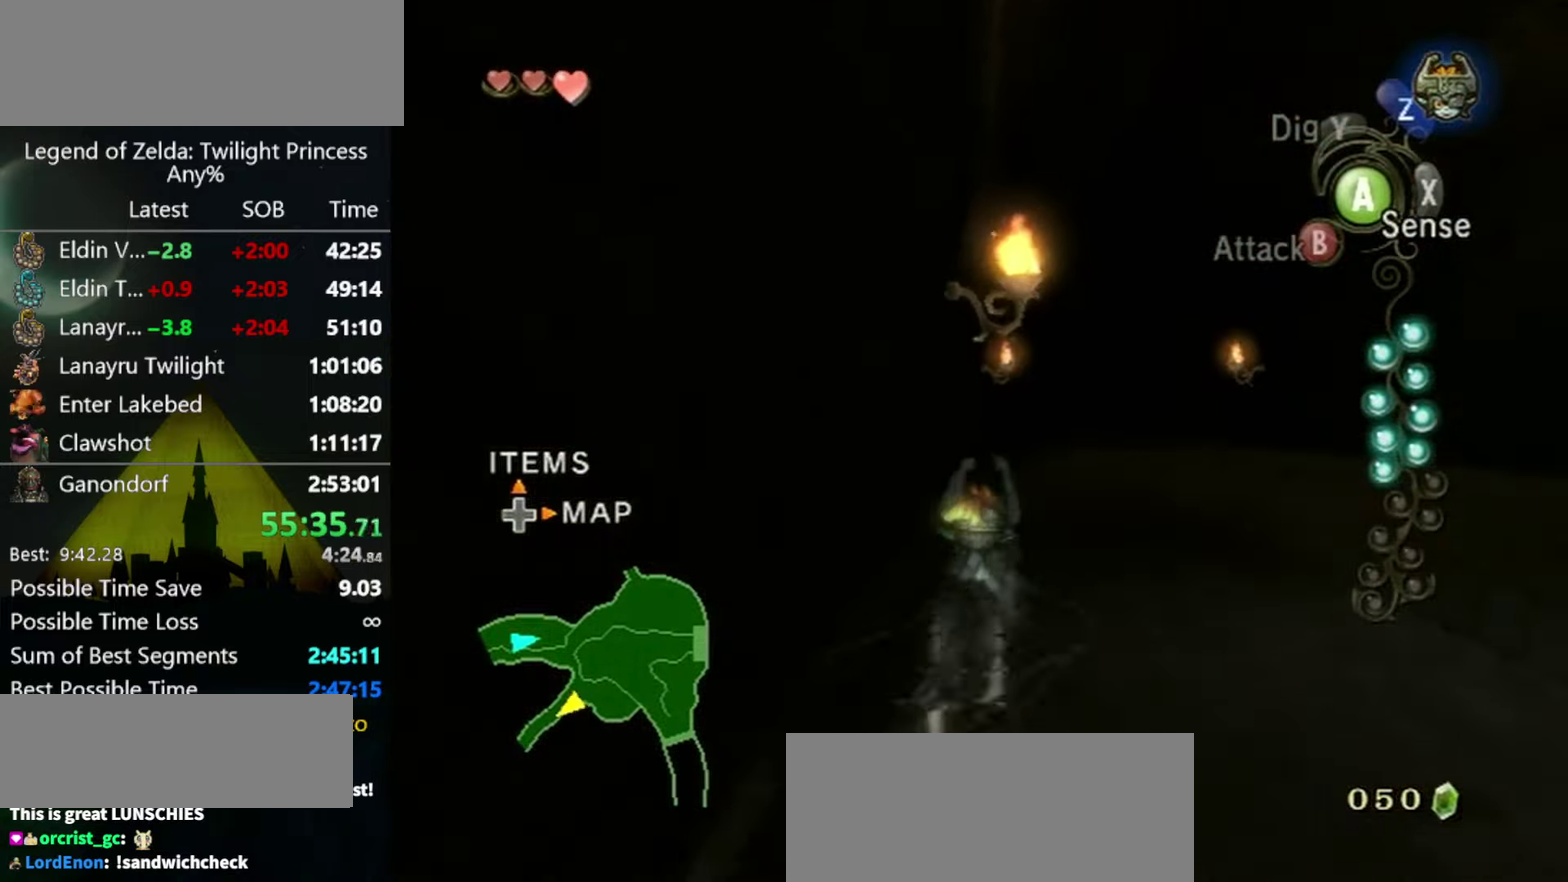
{"buttons": ["A"], "left_stick": "up", "events": [[66, "A", "down"], [133, "A", "up"], [467, "A", "down"]]}
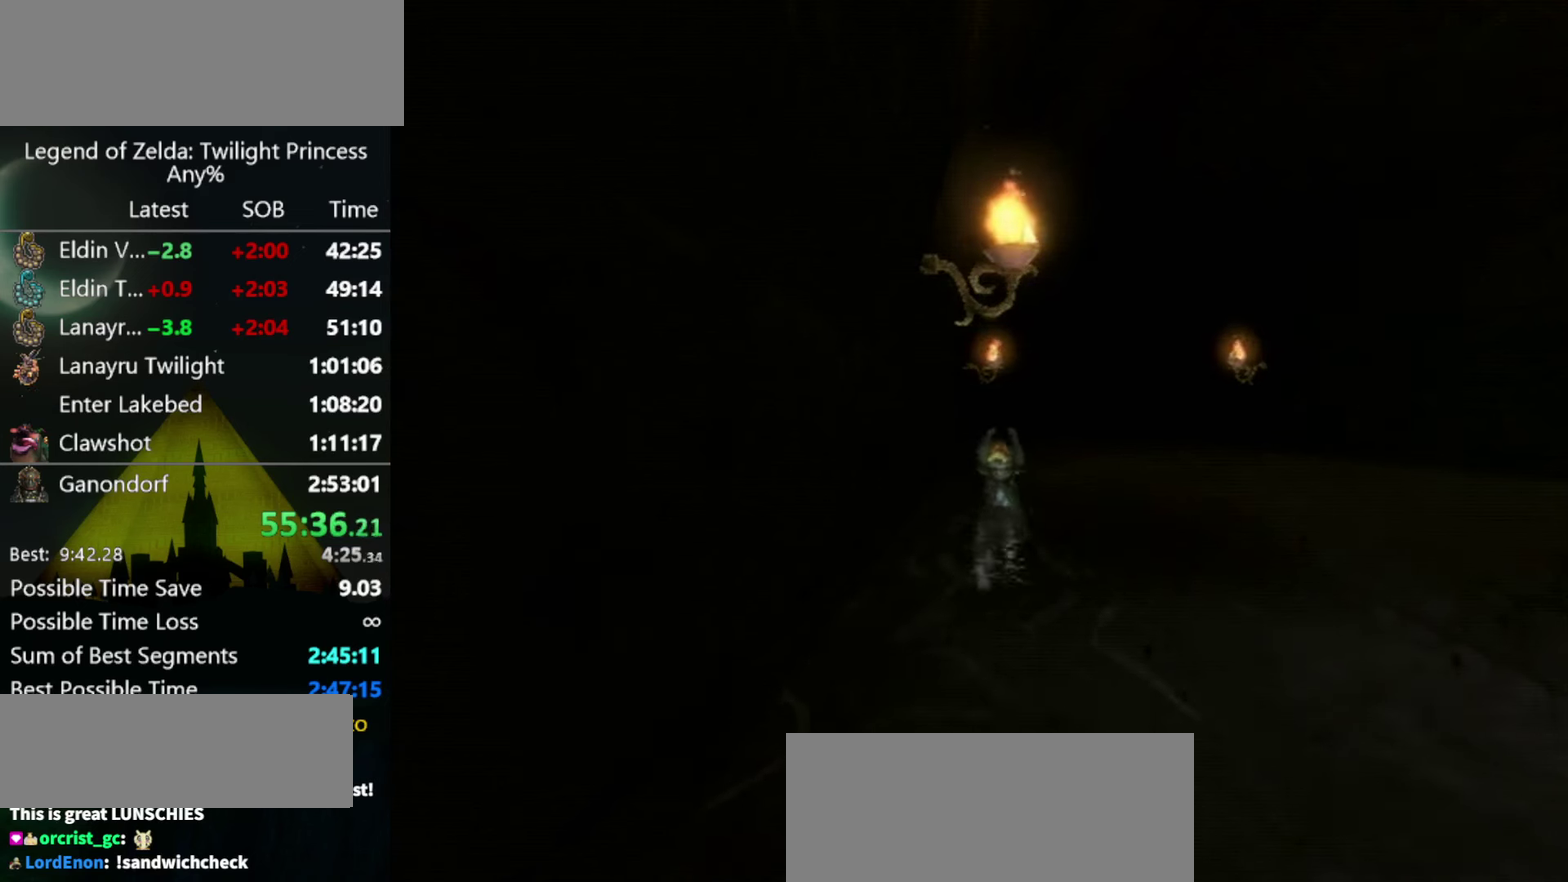
{"buttons": [], "left_stick": "center", "events": [[34, "A", "up"], [100, "A", "down"], [167, "A", "up"], [200, "L1", "down"], [267, "L1", "up"], [267, "left_stick", "center"]]}